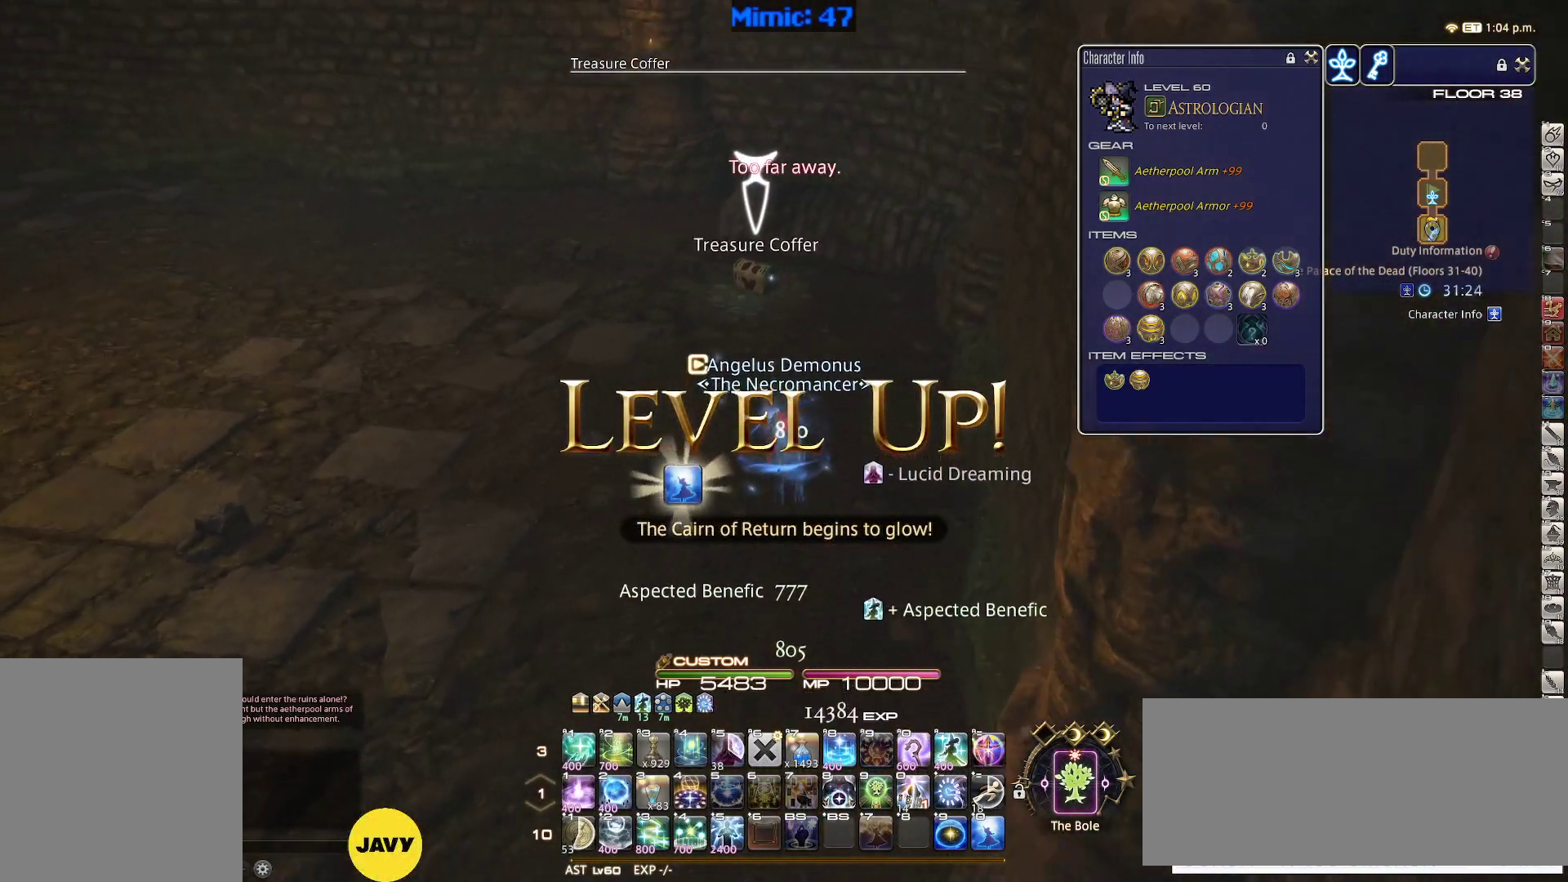
Gameplay with keyboard; each line is a JSON object with the keys held at the frame after it. "events" lists presses ("down") and releases ("up") of ".", "/", "0", "1", "2", "3", "4", "5", "6", "7", "8", "9", "a", "alt_l", "alt_r", "b", "backslash", "backspace", "c", "caps_lock", "comma", "ctrl_l", "ctrl_r", "d", "down", "e", "equals", "escape", "f", "f1", "f10", "f11", "f12", "f2", "f3", "f4", "f5", "f6", "f7", "f8", "f9", "g", "h", "i", "j", "k", "l", "lbracket", "left", "m", "minus", "n", "o", "p", "q", "quote", "r", "rbracket", "return", "right", "s", "semicolon", "shift_l", "shift_r", "space", "super", "t", "tab", "tilde", "u", "up", "v", "w", "x", "y" and "z" between this image and that frame as [ms after this image, input, new state], when the widget could be followed in between. No other keys are recorded. Mouse input is not recorded.
{"keys": ["return", "w"], "events": [[300, "return", "down"], [333, "return", "up"], [433, "return", "down"]]}
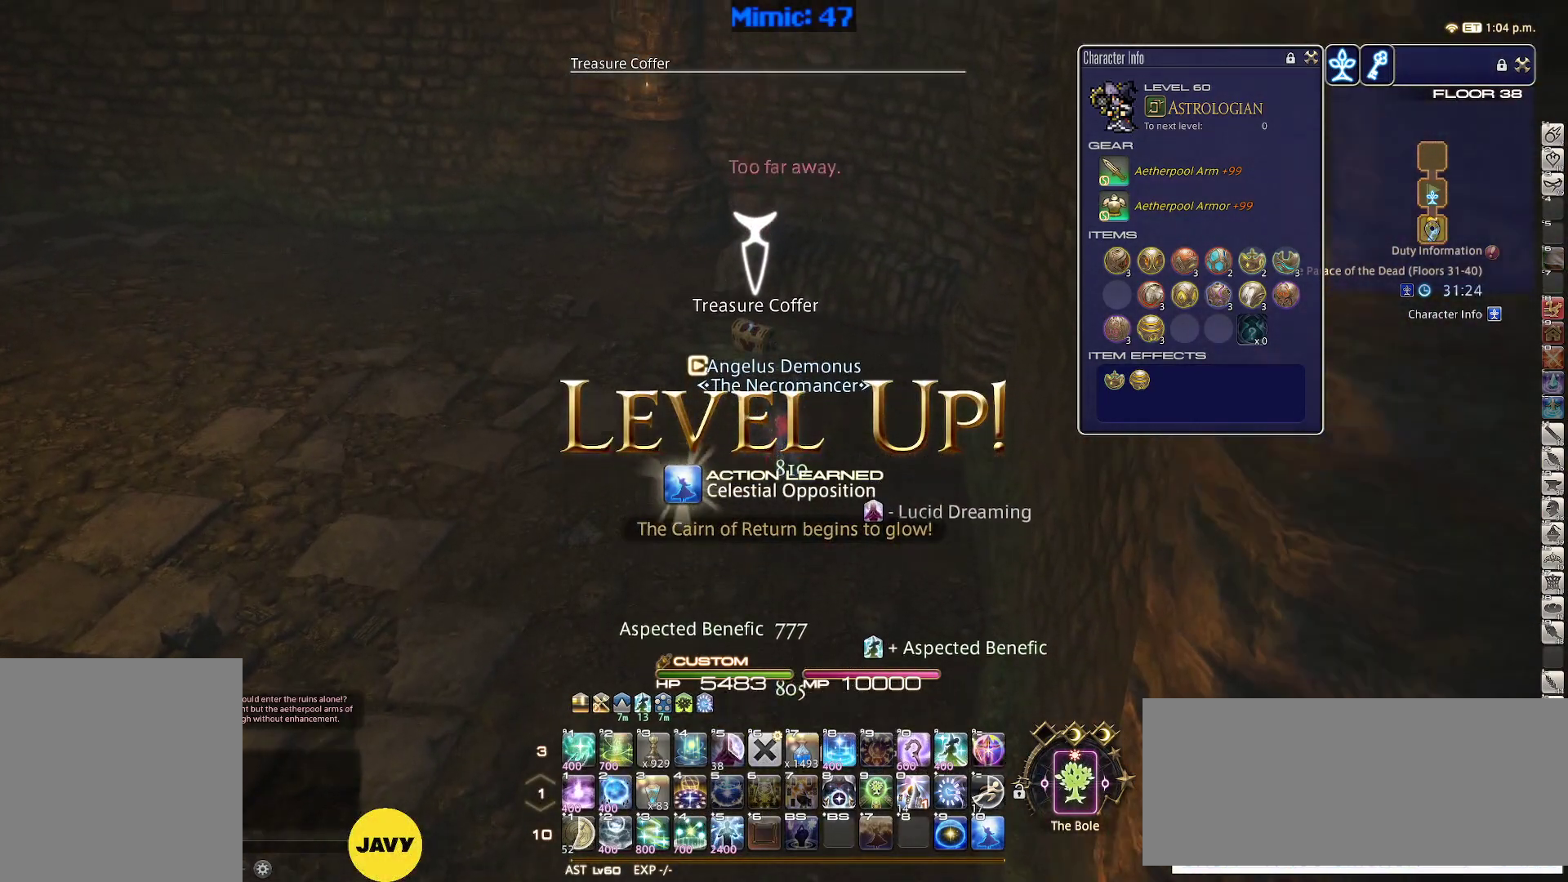
{"keys": ["return", "w"], "events": [[17, "return", "up"], [117, "return", "down"], [217, "return", "up"], [300, "return", "down"], [400, "return", "up"], [500, "return", "down"]]}
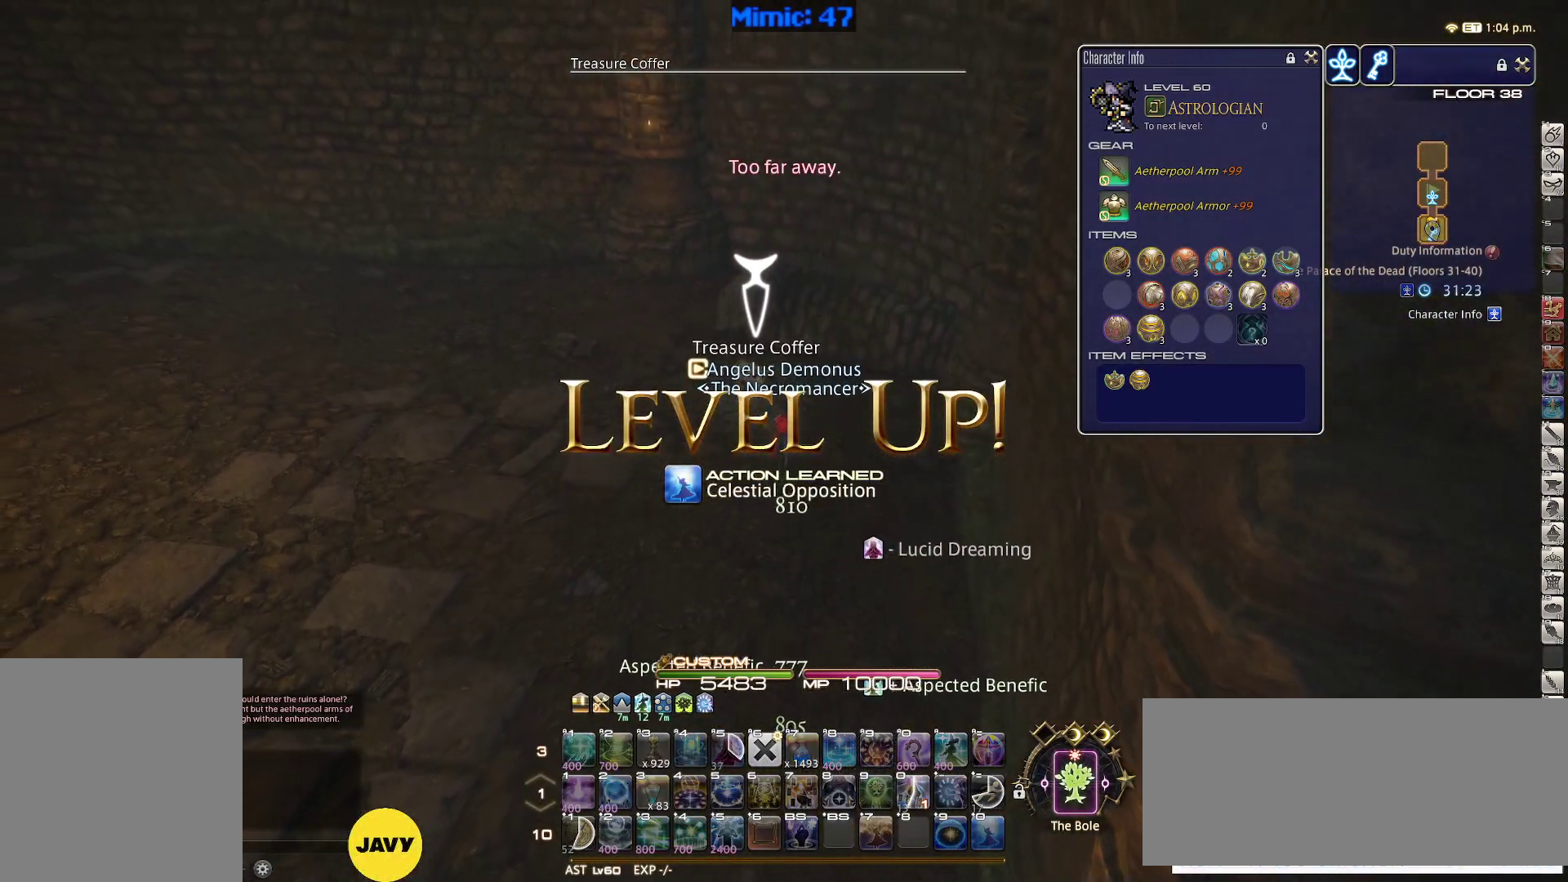
{"keys": ["w"], "events": [[133, "return", "up"]]}
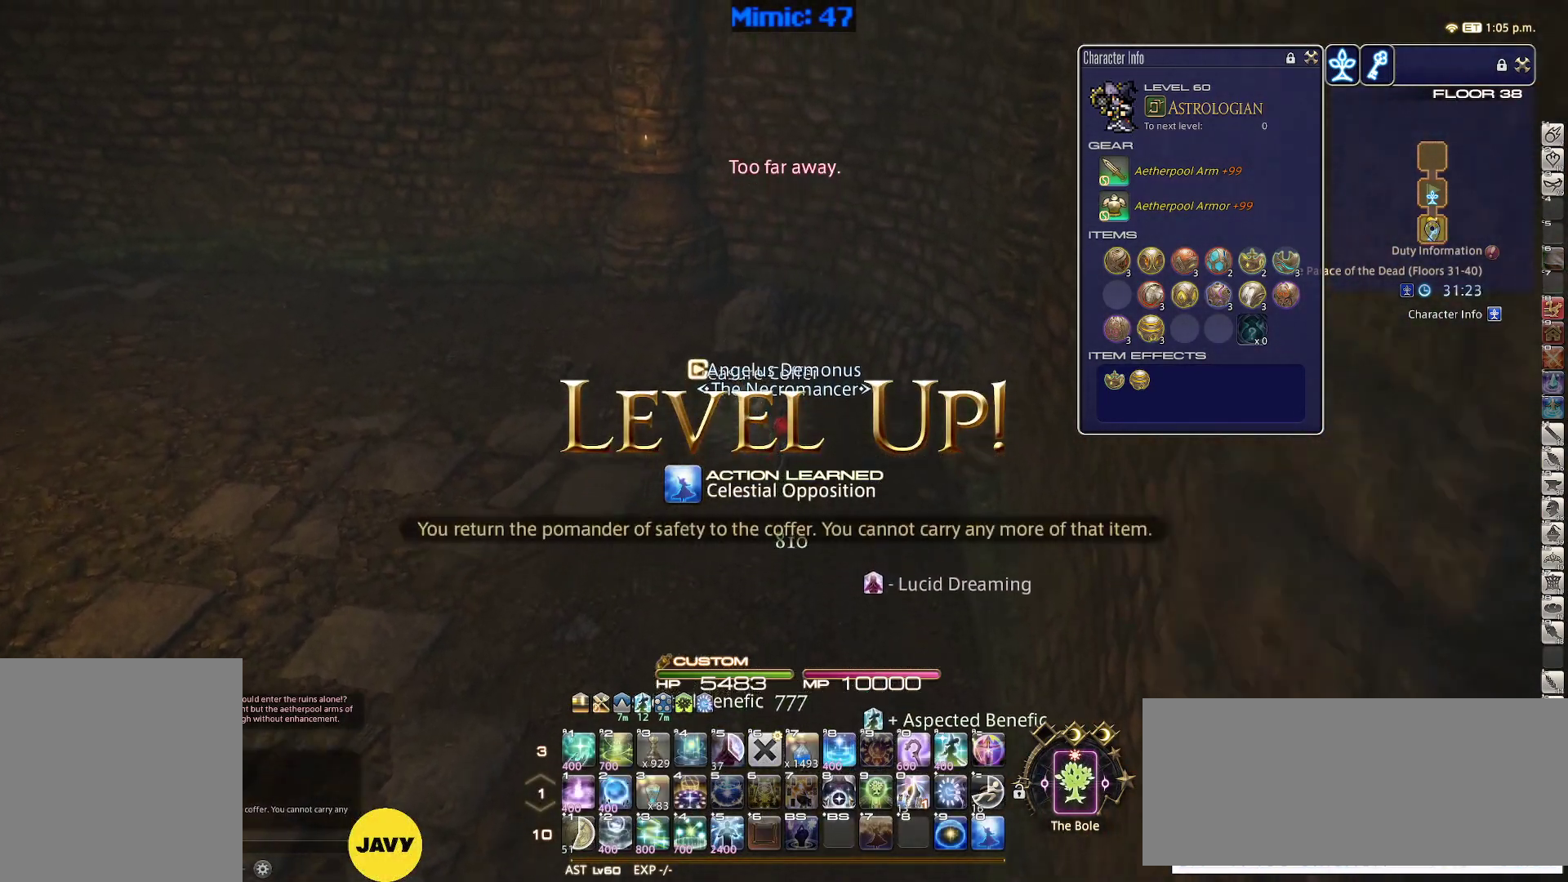
{"keys": ["w"], "events": []}
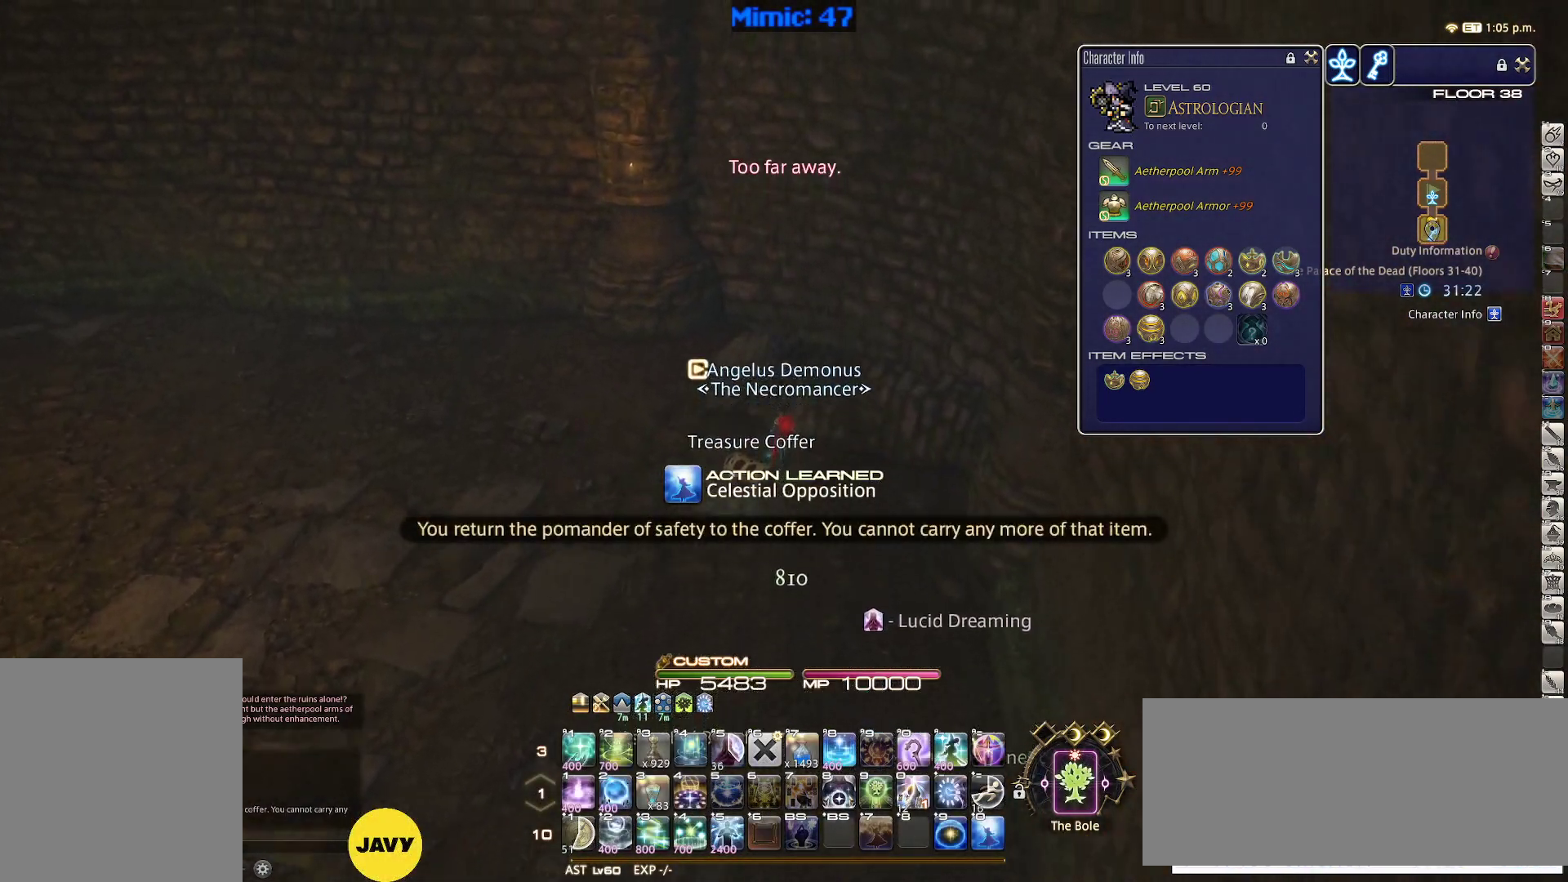
{"keys": ["a", "p", "w"], "events": [[67, "p", "down"], [117, "a", "down"], [117, "minus", "down"], [167, "minus", "up"], [167, "p", "up"], [267, "p", "down"]]}
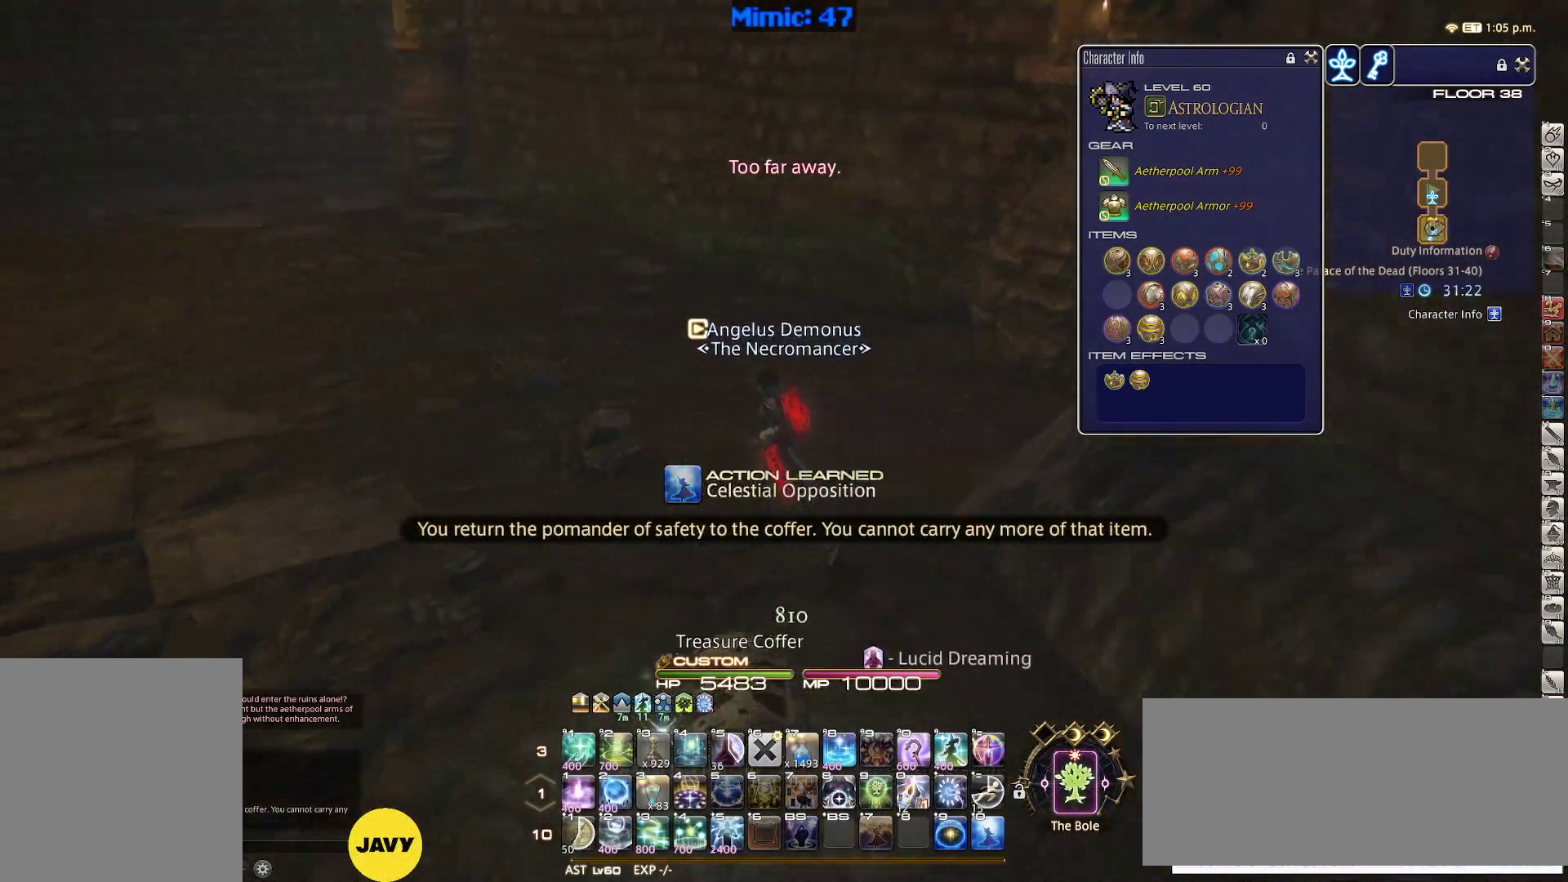
{"keys": ["p"], "events": [[83, "a", "up"], [83, "p", "up"], [133, "p", "down"], [133, "w", "up"]]}
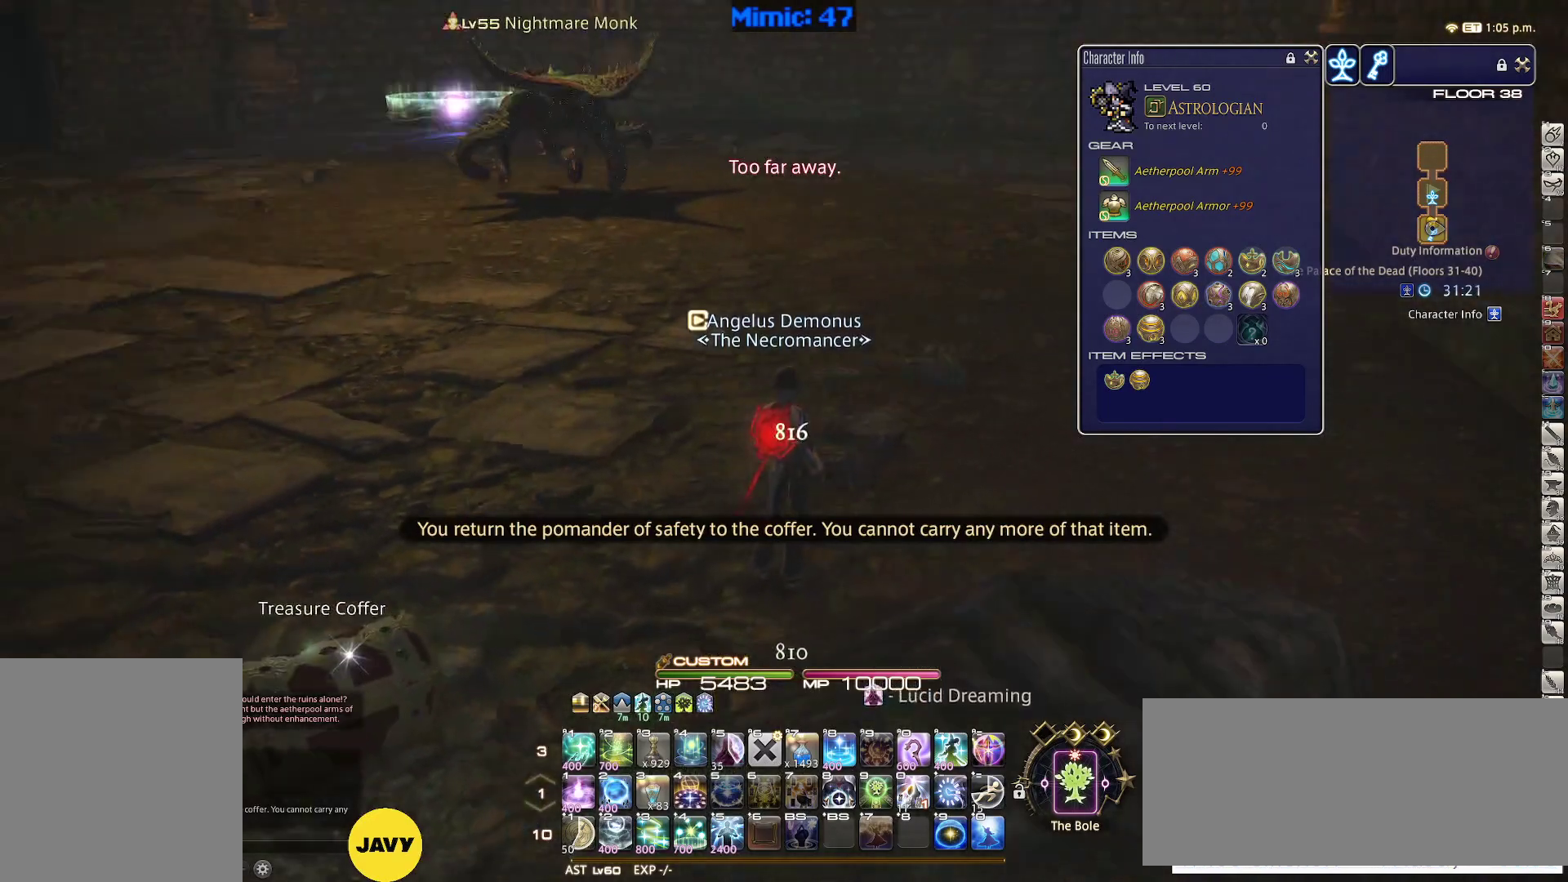
{"keys": [], "events": [[17, "p", "up"]]}
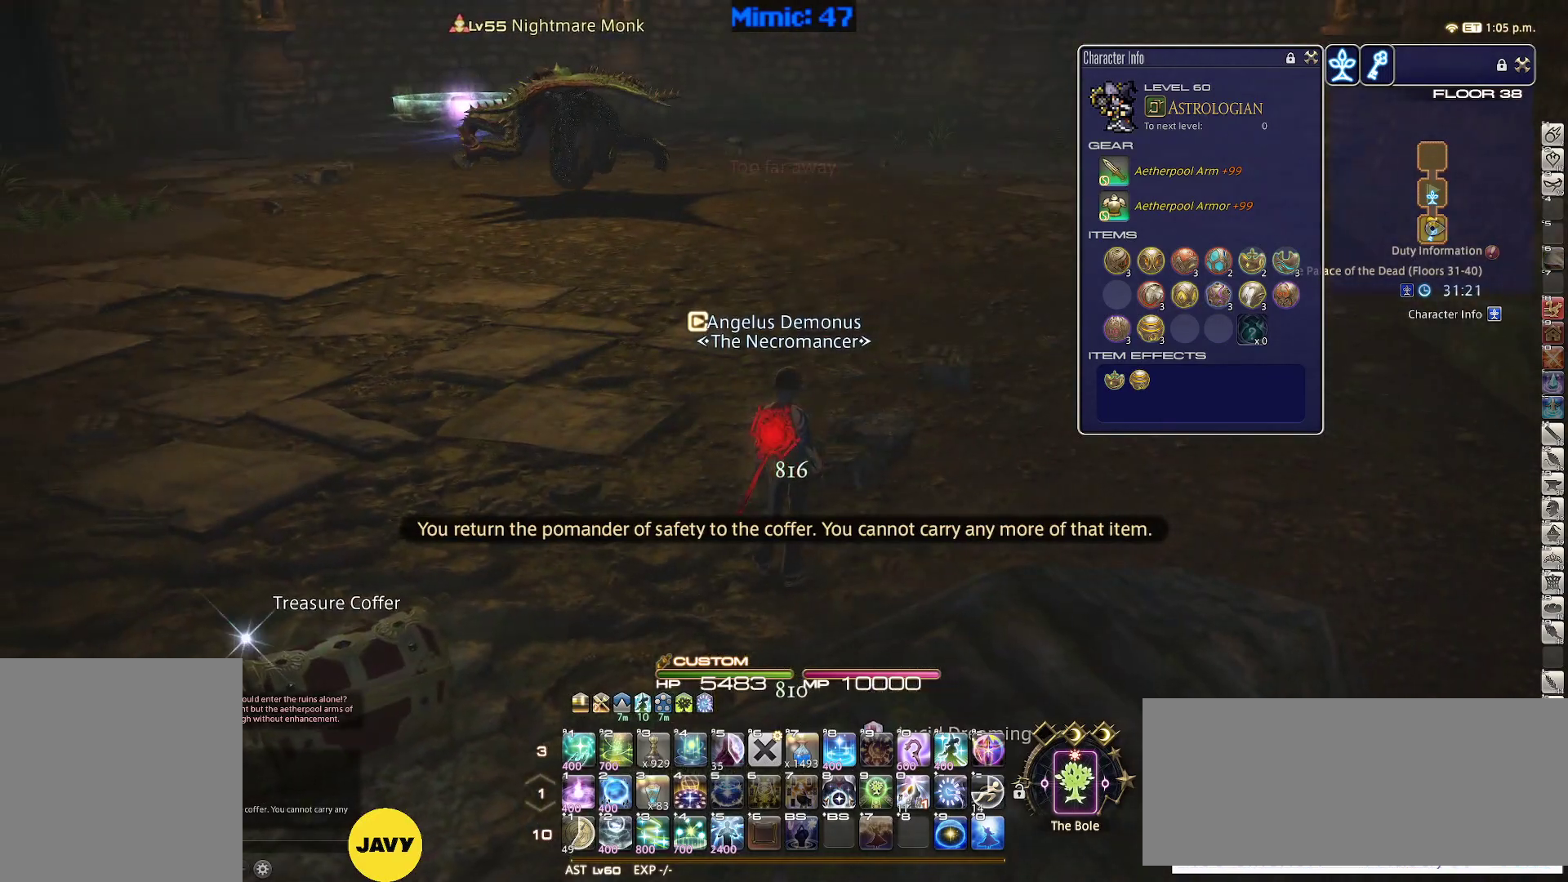
{"keys": ["a", "p"], "events": [[33, "a", "down"], [117, "p", "down"]]}
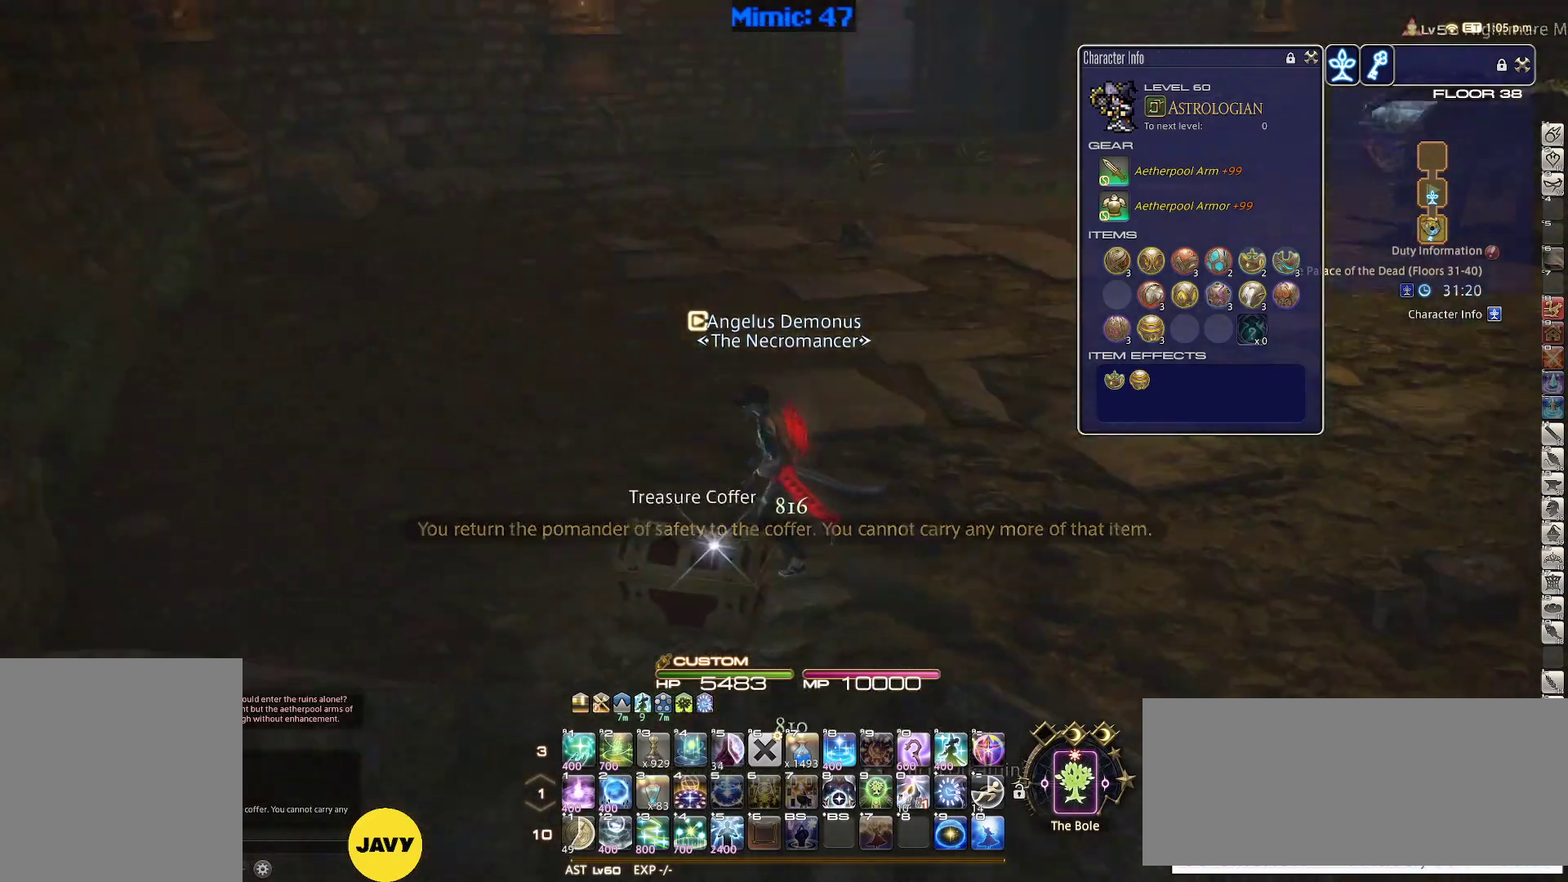
{"keys": ["shift_r", "w"], "events": [[133, "shift_r", "down"], [133, "w", "down"], [167, "p", "up"], [233, "a", "up"], [267, "equals", "down"], [367, "equals", "up"]]}
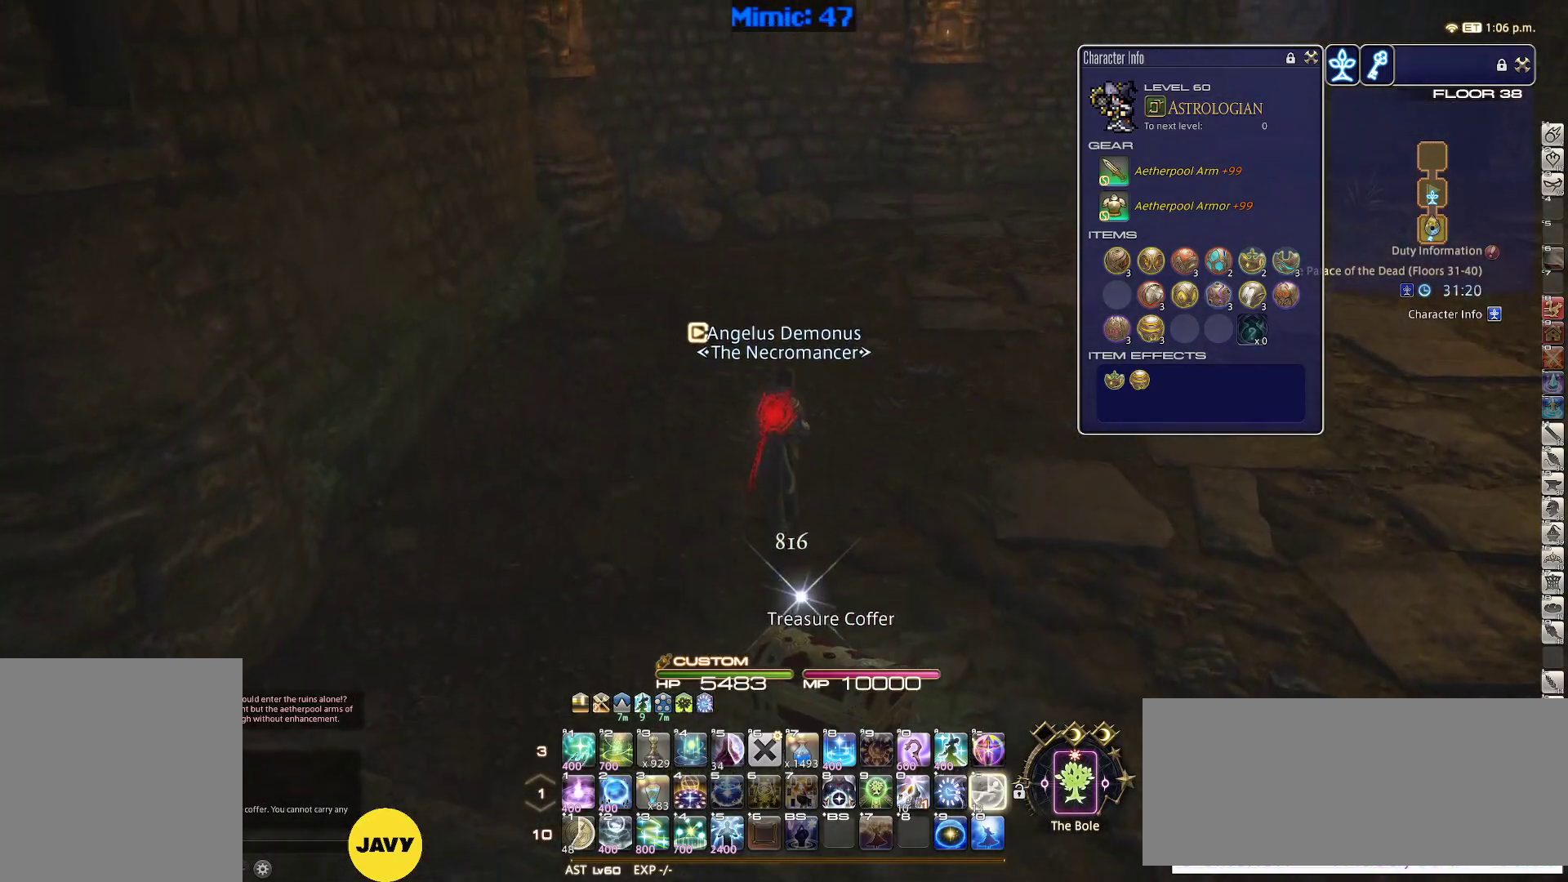
{"keys": ["w"], "events": [[100, "shift_r", "up"]]}
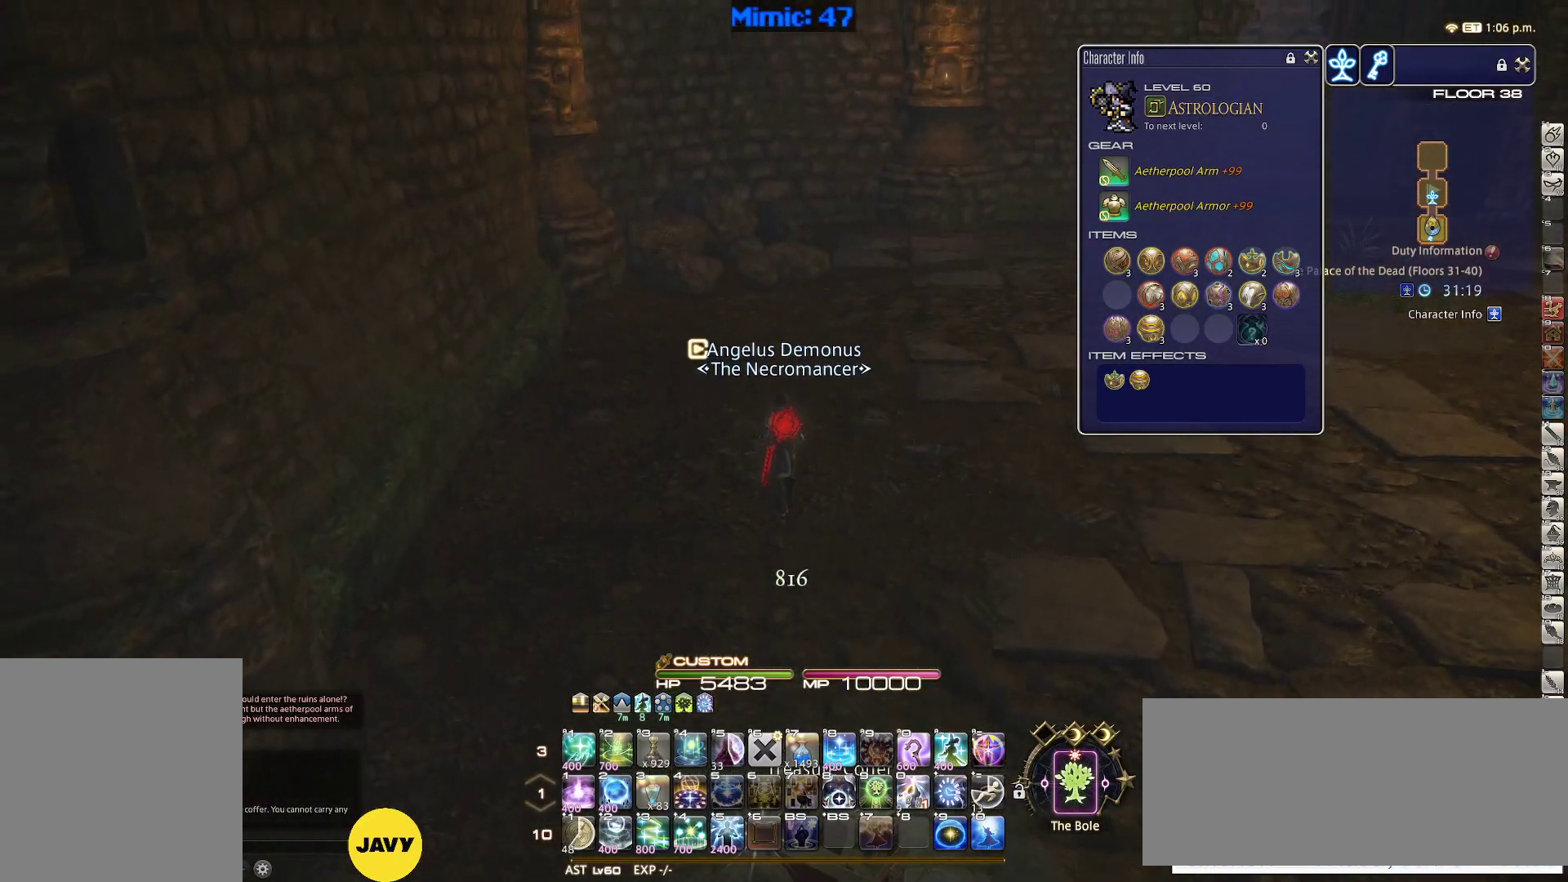
{"keys": ["w"], "events": []}
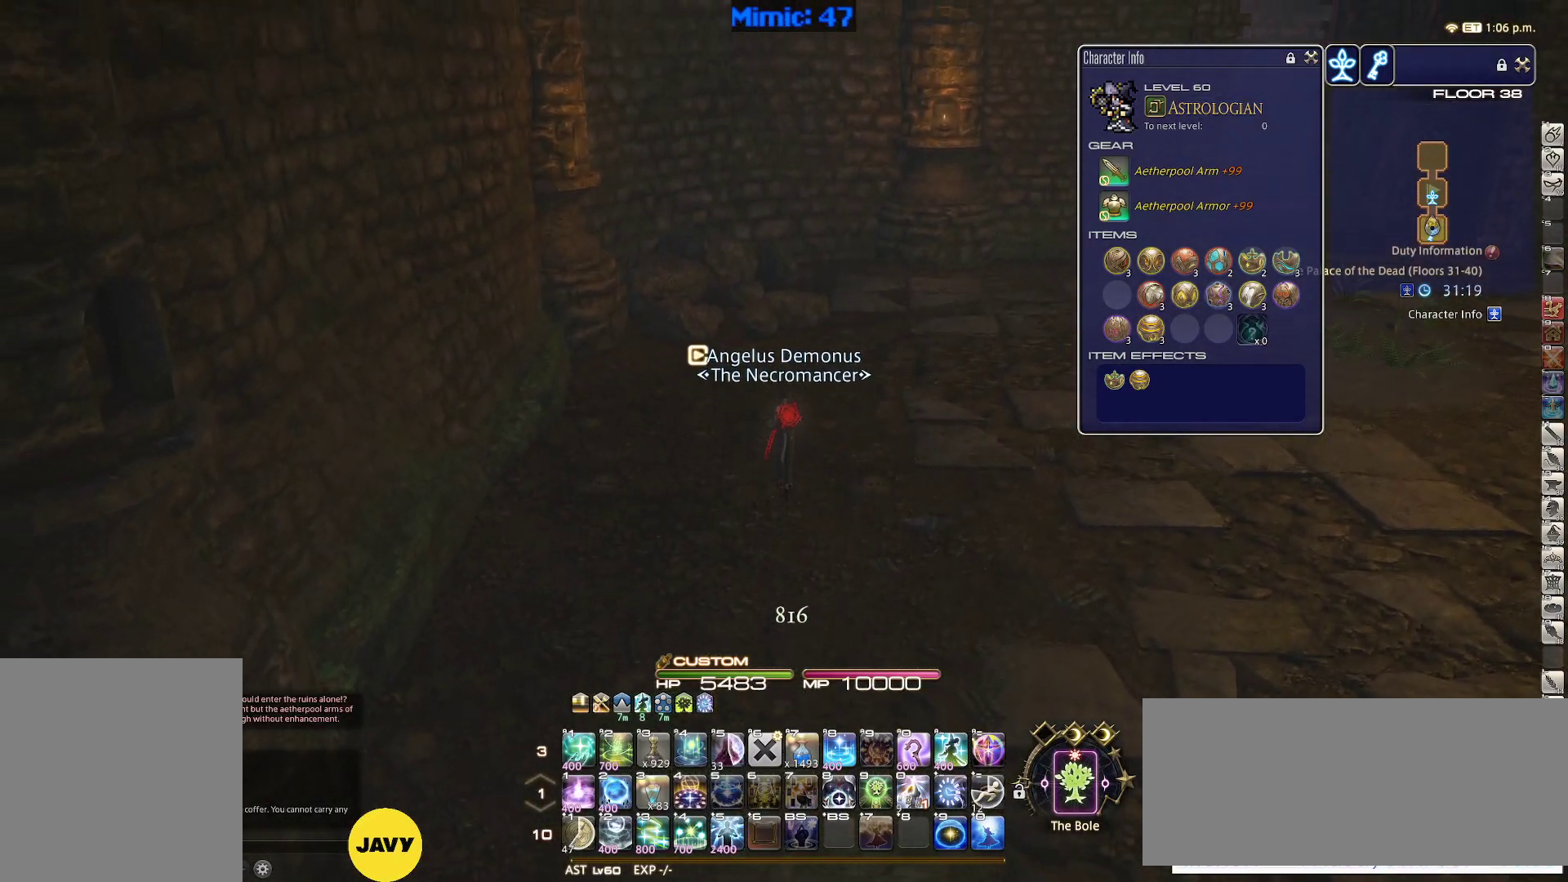
{"keys": ["w"], "events": [[133, "alt_r", "down"], [317, "minus", "down"], [417, "alt_r", "up"], [417, "minus", "up"]]}
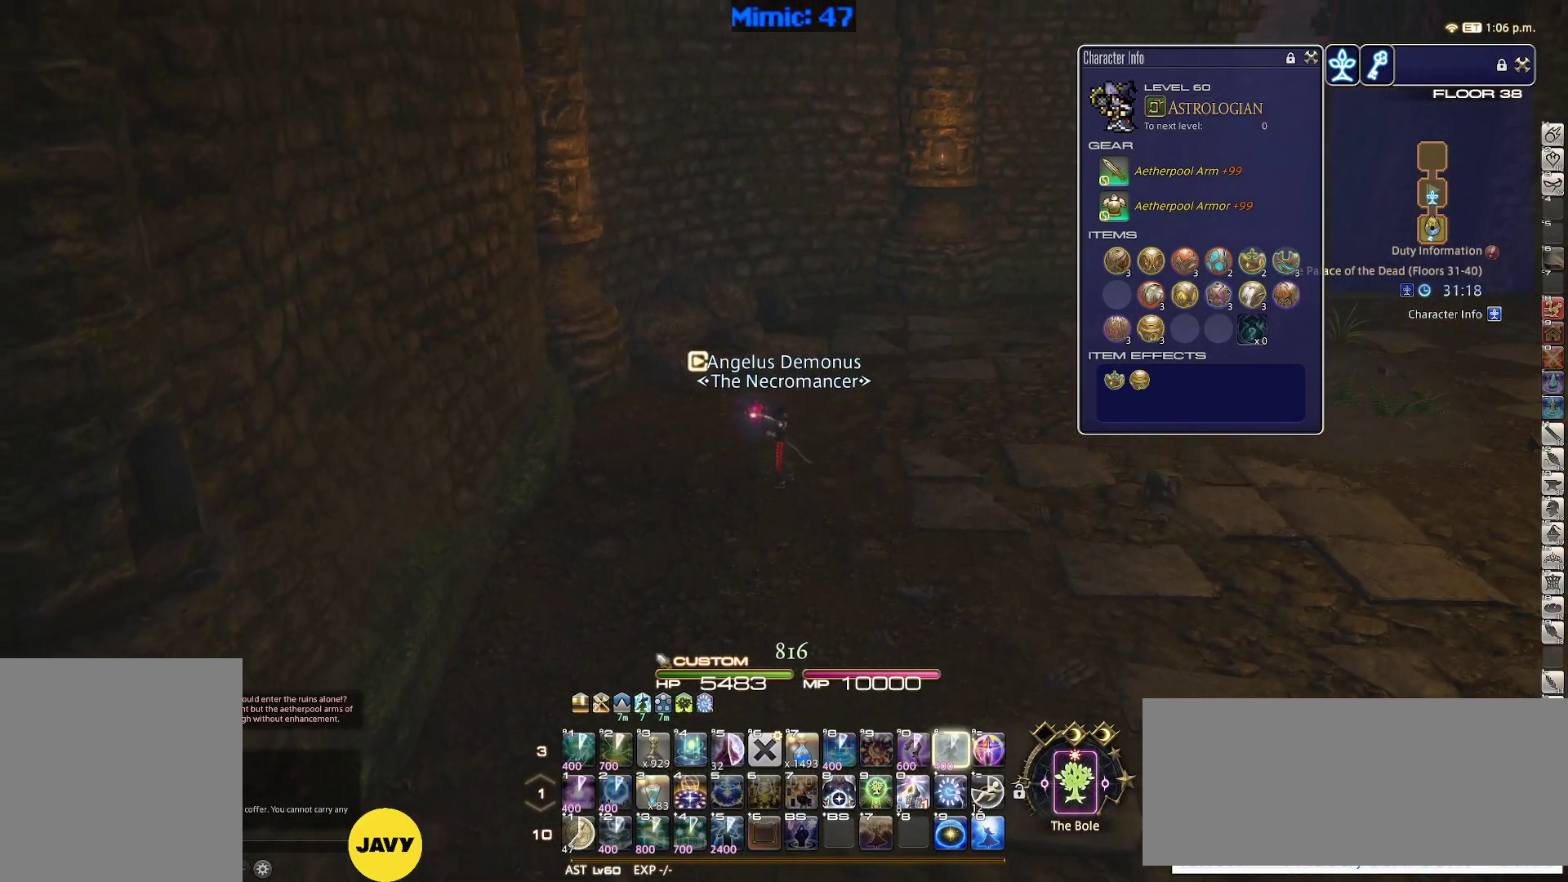
{"keys": ["p", "w"], "events": [[483, "p", "down"]]}
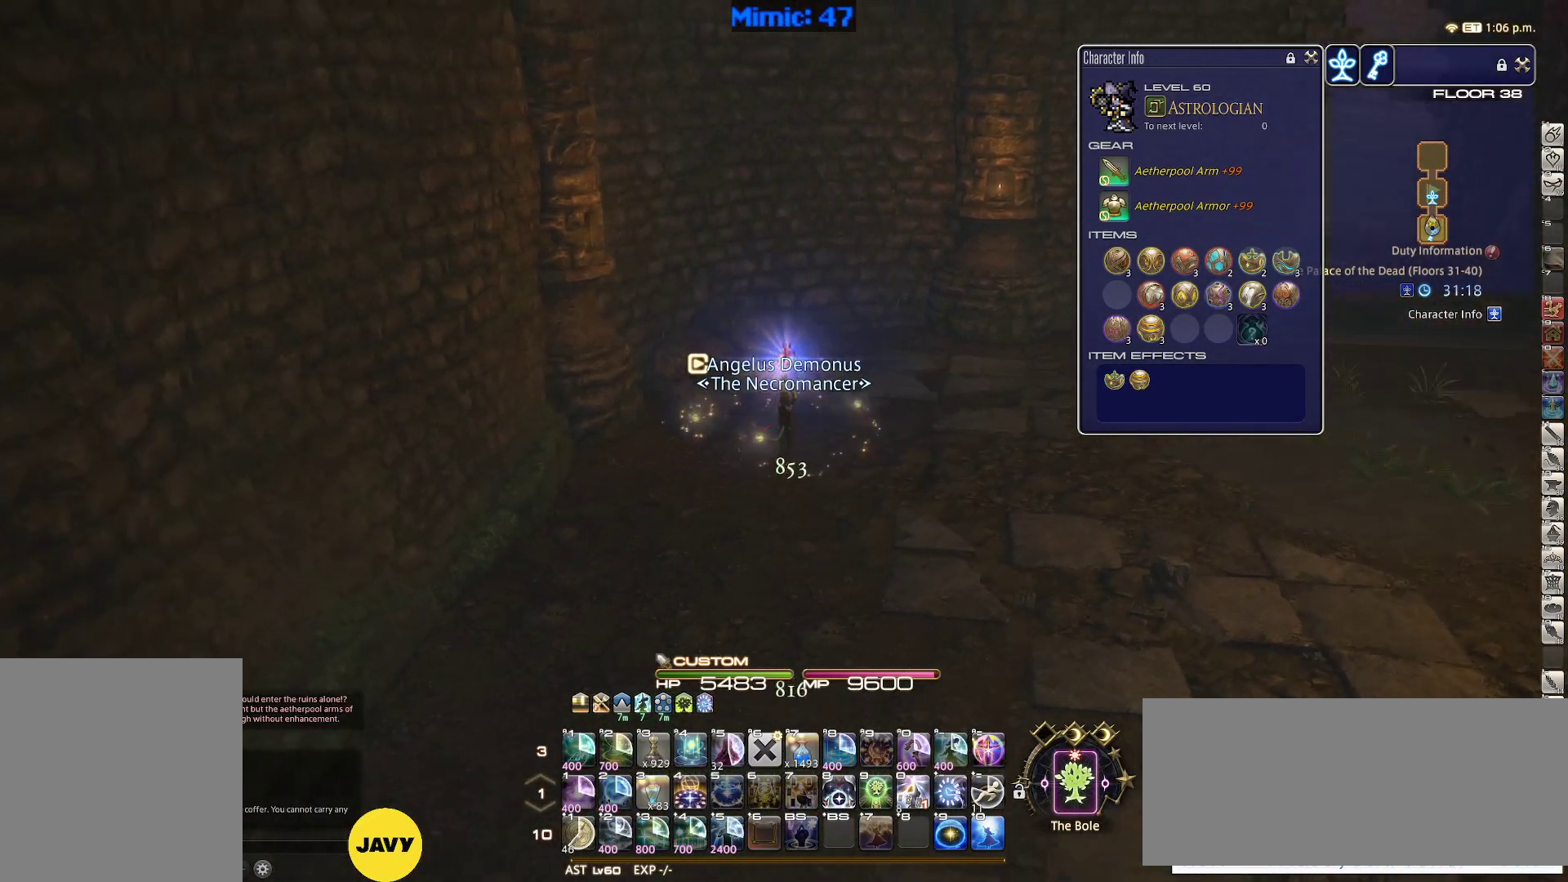
{"keys": ["w"], "events": [[33, "d", "down"], [67, "space", "down"], [117, "p", "up"], [217, "d", "up"], [217, "space", "up"]]}
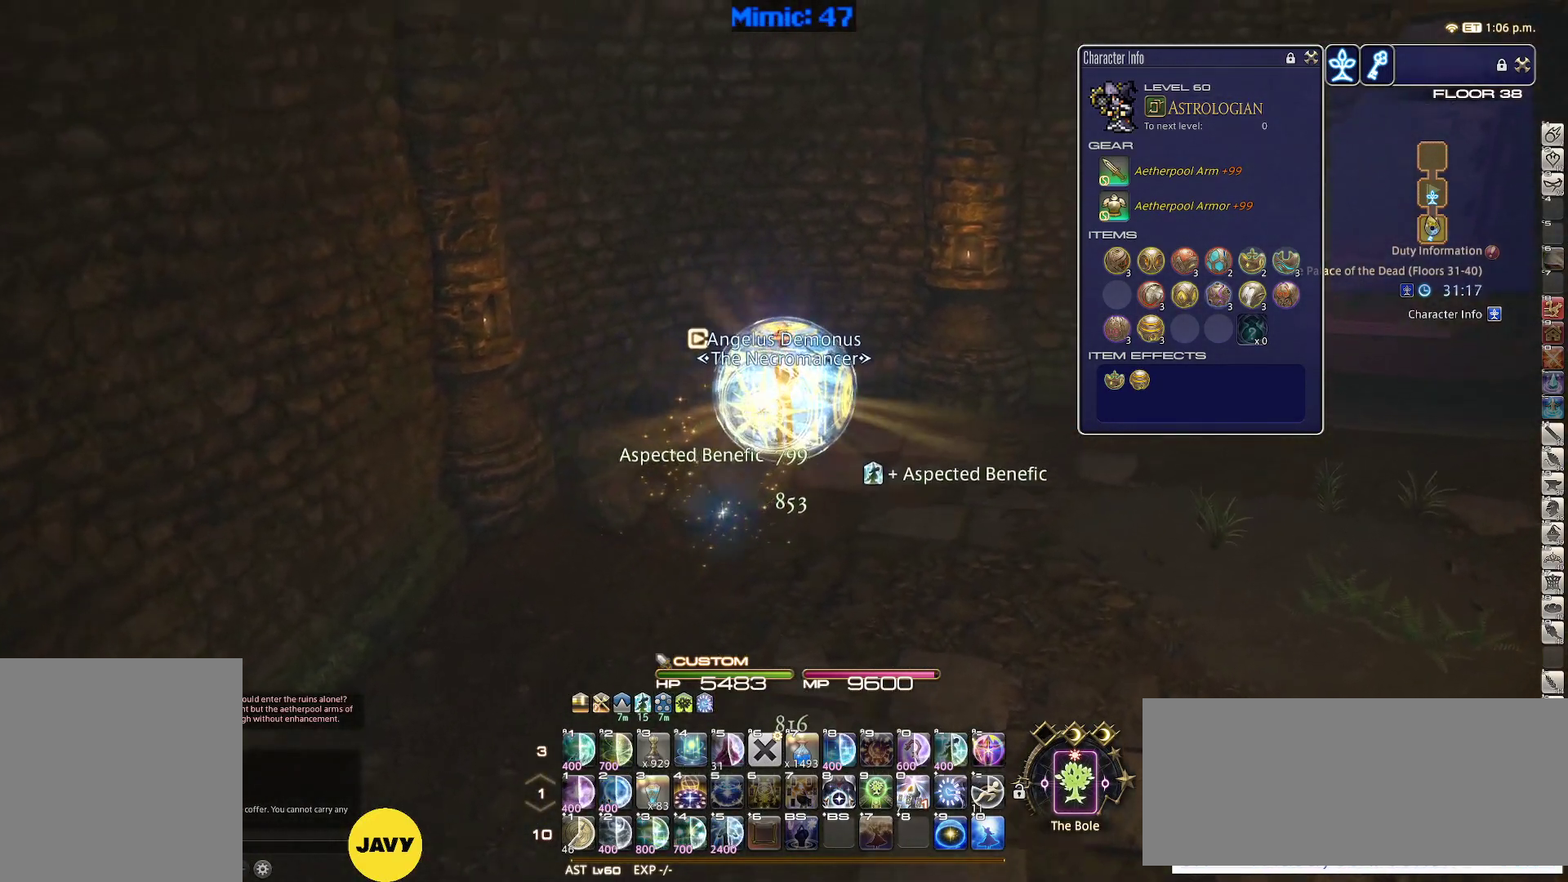
{"keys": ["d", "space", "w"], "events": [[317, "d", "down"], [317, "rbracket", "down"], [417, "space", "down"], [467, "rbracket", "up"]]}
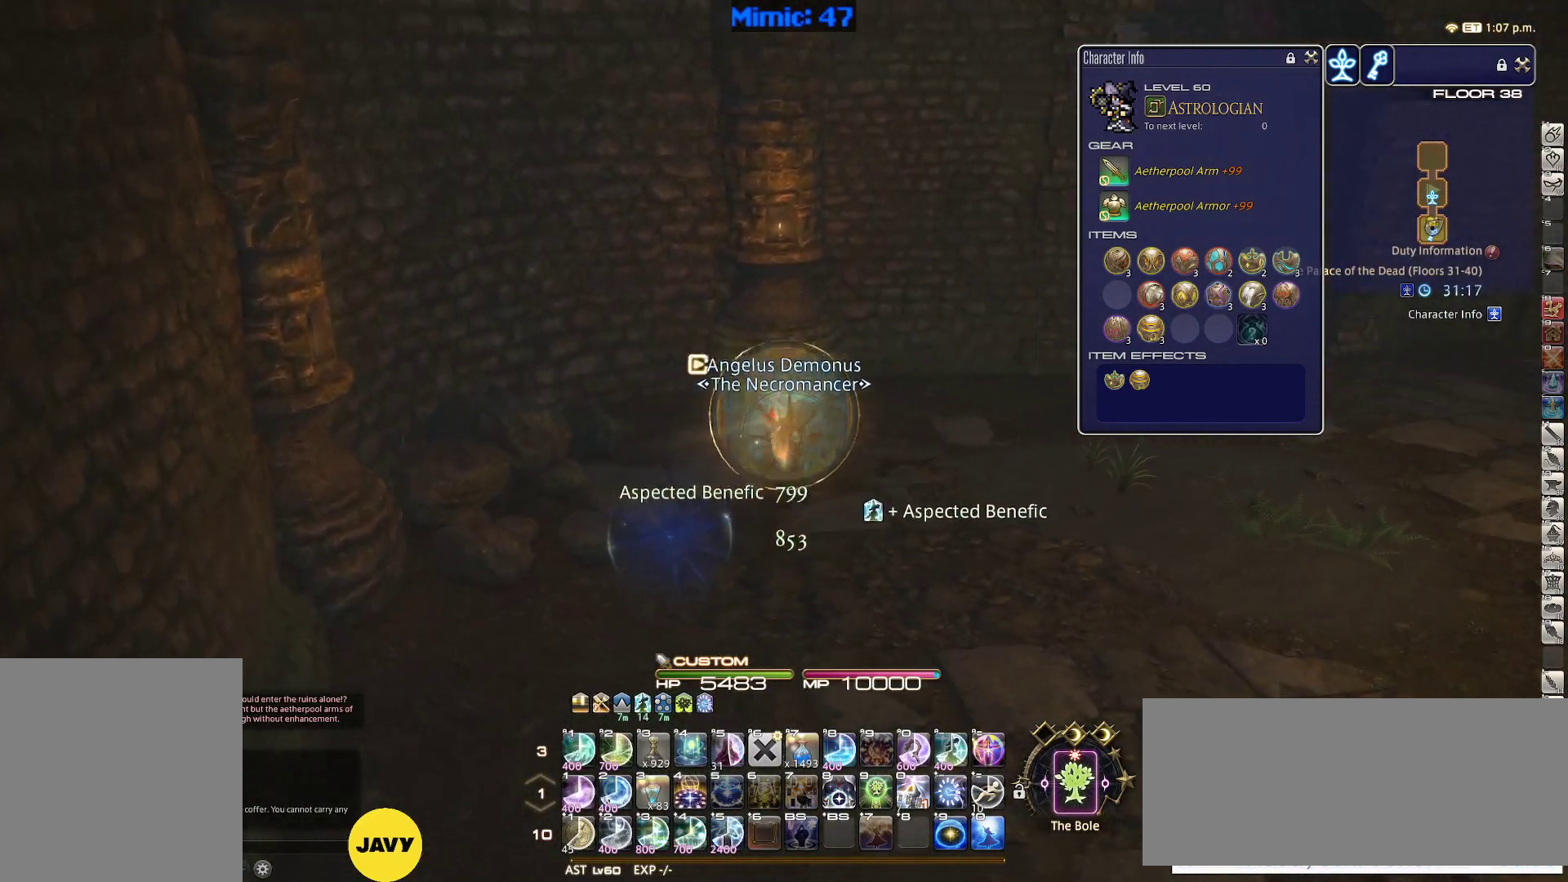
{"keys": ["w"], "events": [[50, "d", "up"], [50, "space", "up"]]}
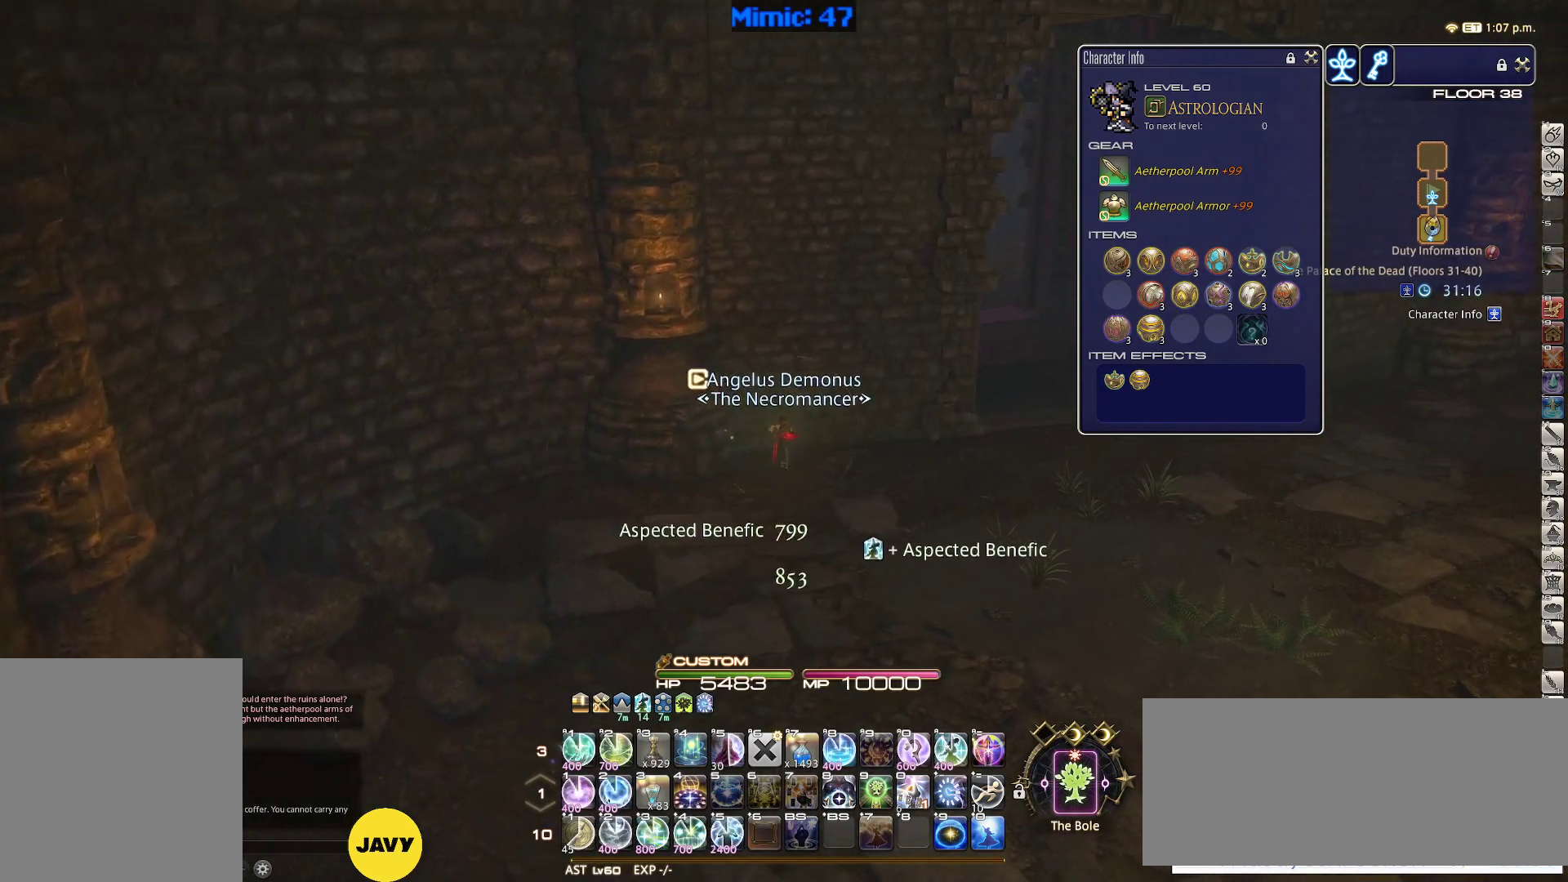
{"keys": ["w"], "events": [[67, "rbracket", "down"], [117, "rbracket", "up"], [167, "d", "down"], [267, "space", "down"], [400, "d", "up"], [400, "space", "up"]]}
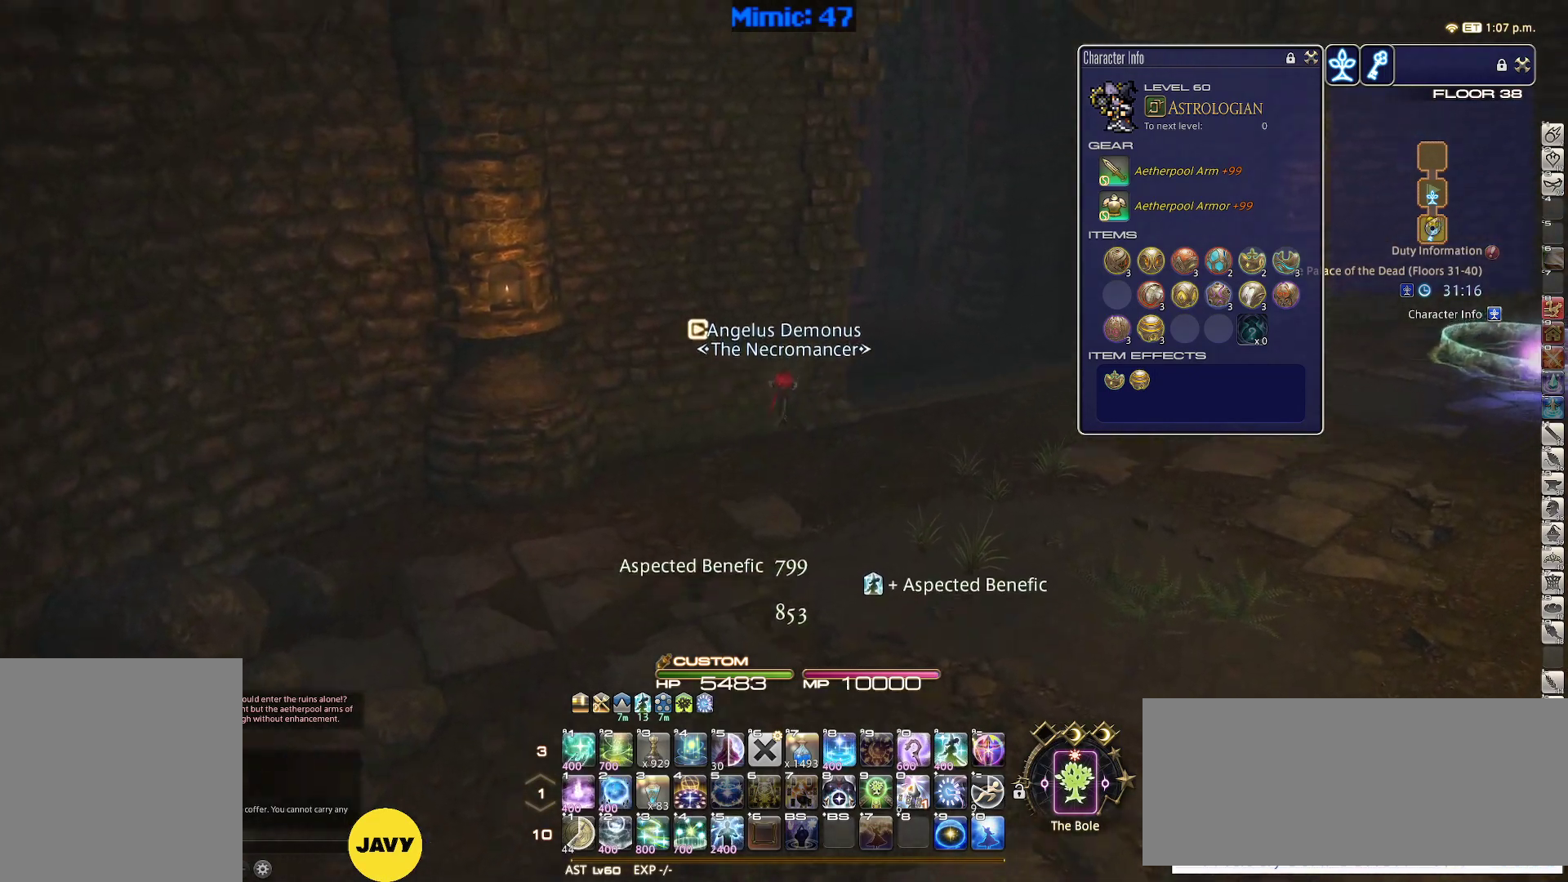
{"keys": ["w"], "events": [[83, "rbracket", "down"], [133, "rbracket", "up"]]}
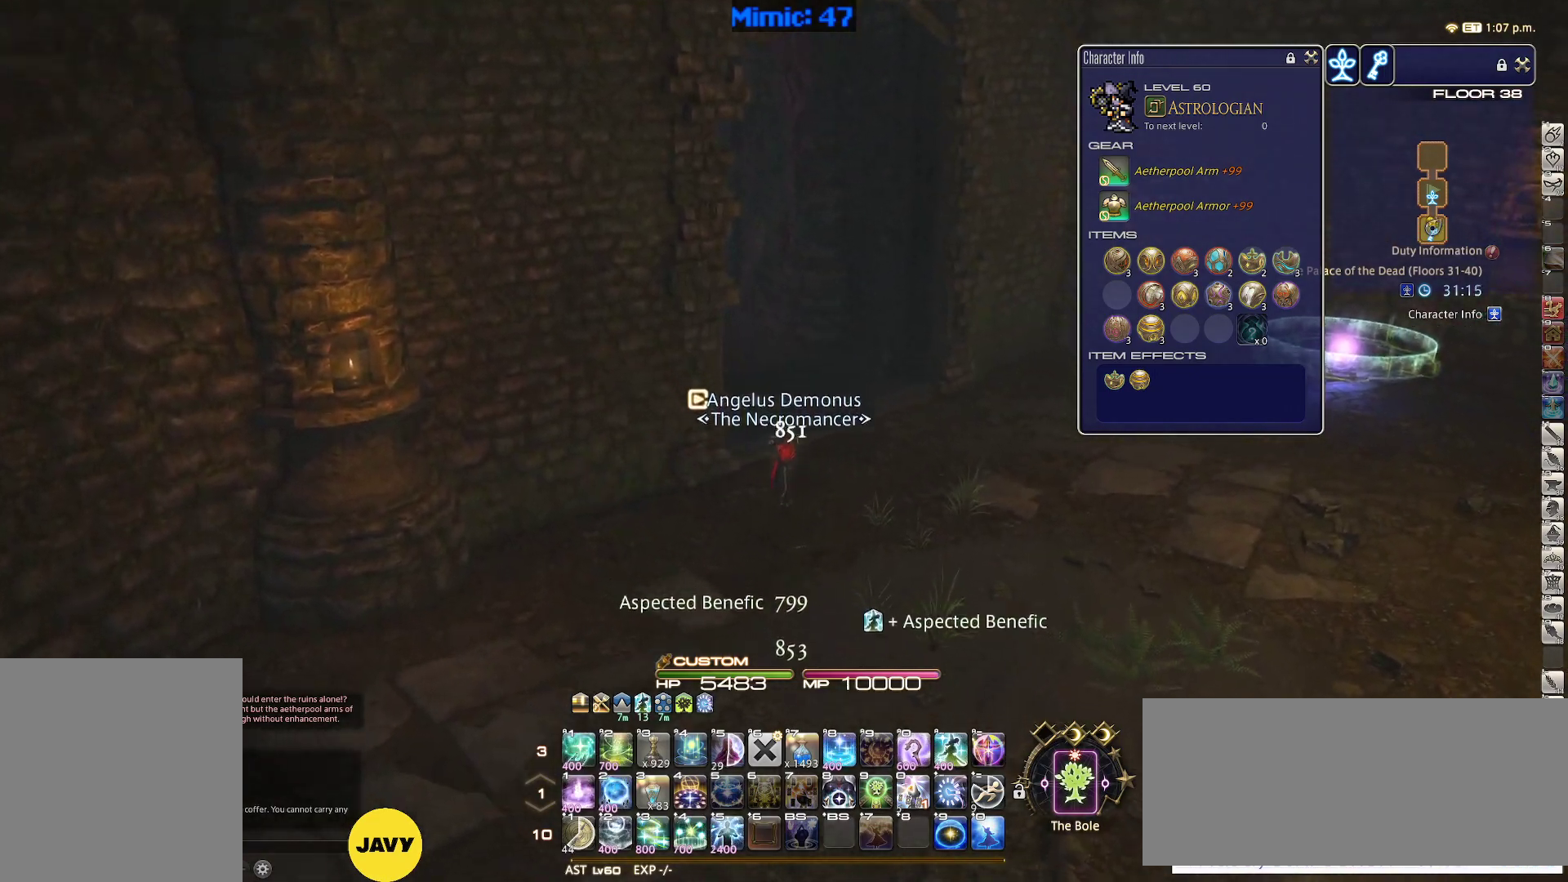
{"keys": ["w"], "events": [[17, "d", "down"], [50, "space", "down"], [200, "d", "up"], [200, "space", "up"]]}
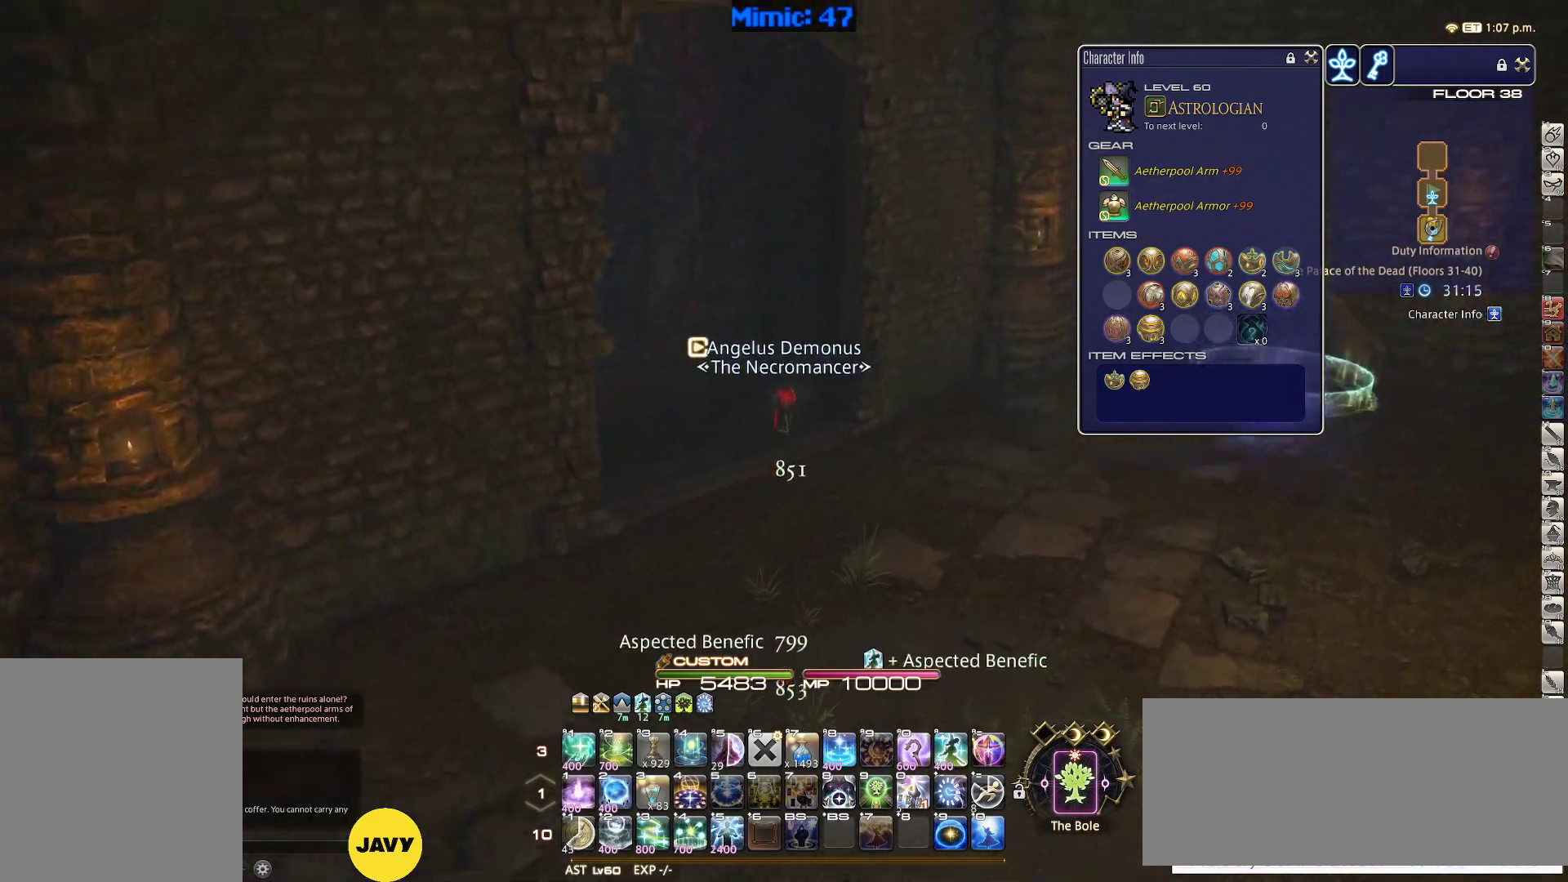
{"keys": ["d", "space", "w"], "events": [[67, "p", "down"], [117, "p", "up"], [350, "d", "down"], [400, "space", "down"]]}
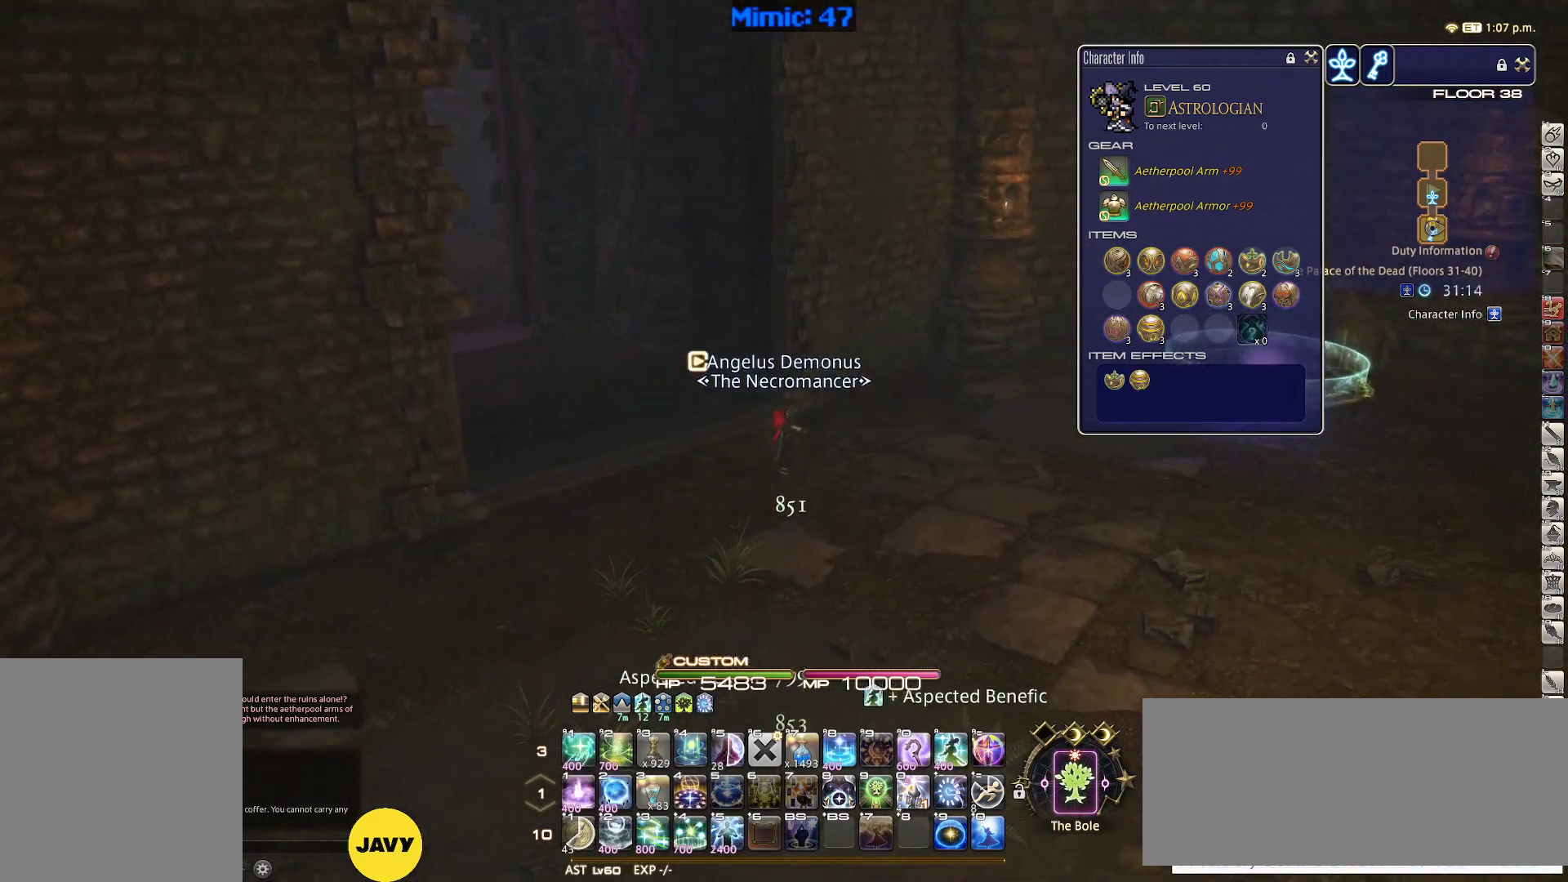
{"keys": ["w"], "events": [[50, "space", "up"], [83, "d", "up"], [283, "alt_r", "down"], [317, "minus", "down"], [417, "alt_r", "up"], [417, "minus", "up"]]}
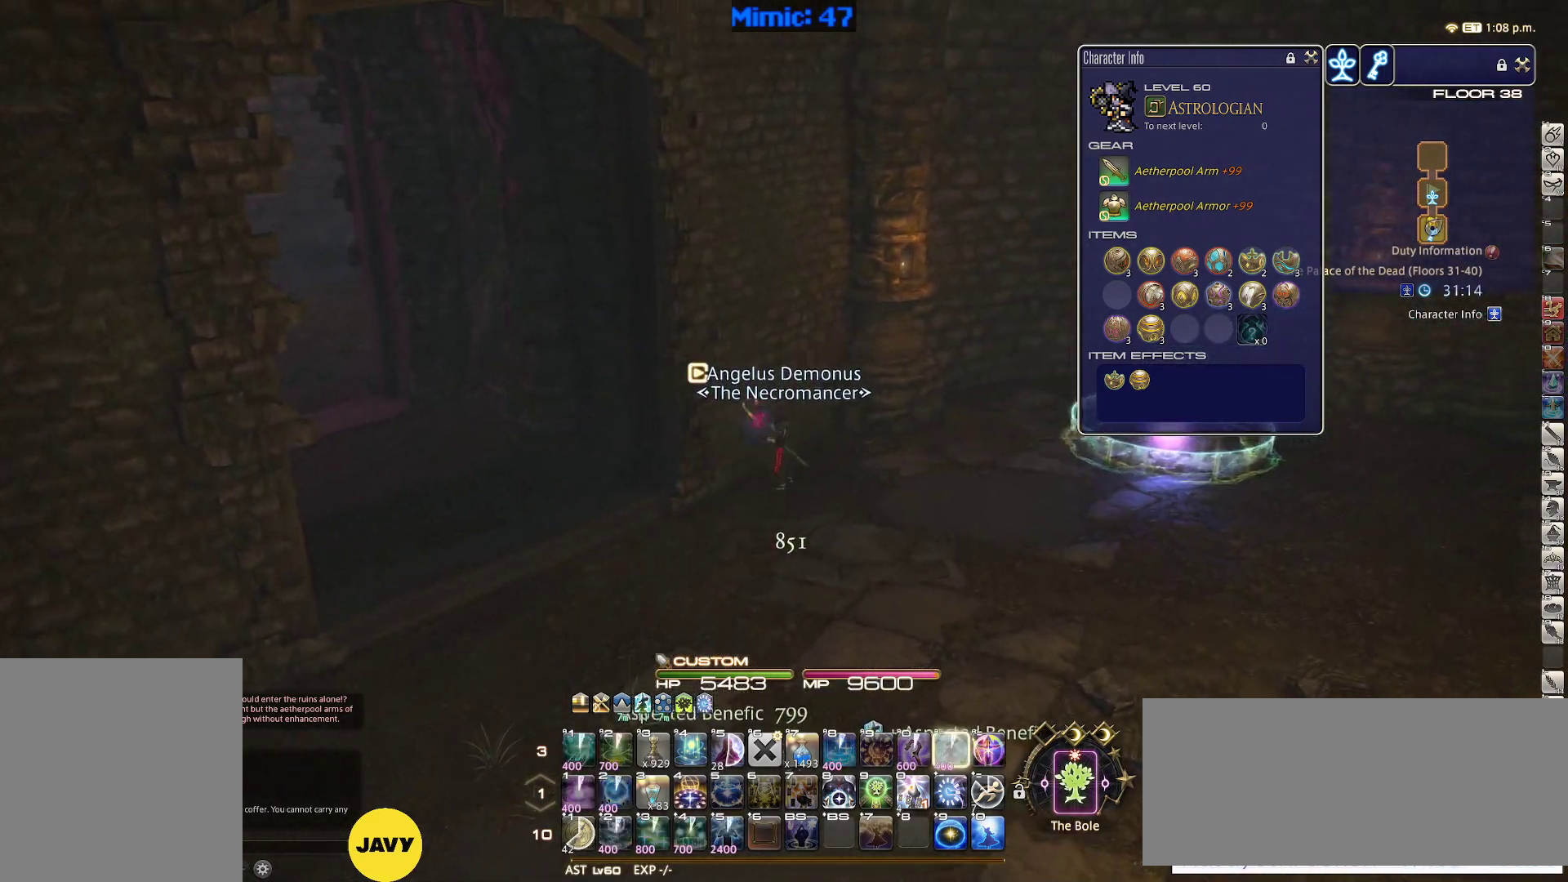
{"keys": ["w"], "events": [[200, "d", "down"], [250, "space", "down"], [283, "rbracket", "down"], [383, "d", "up"], [383, "space", "up"], [433, "rbracket", "up"]]}
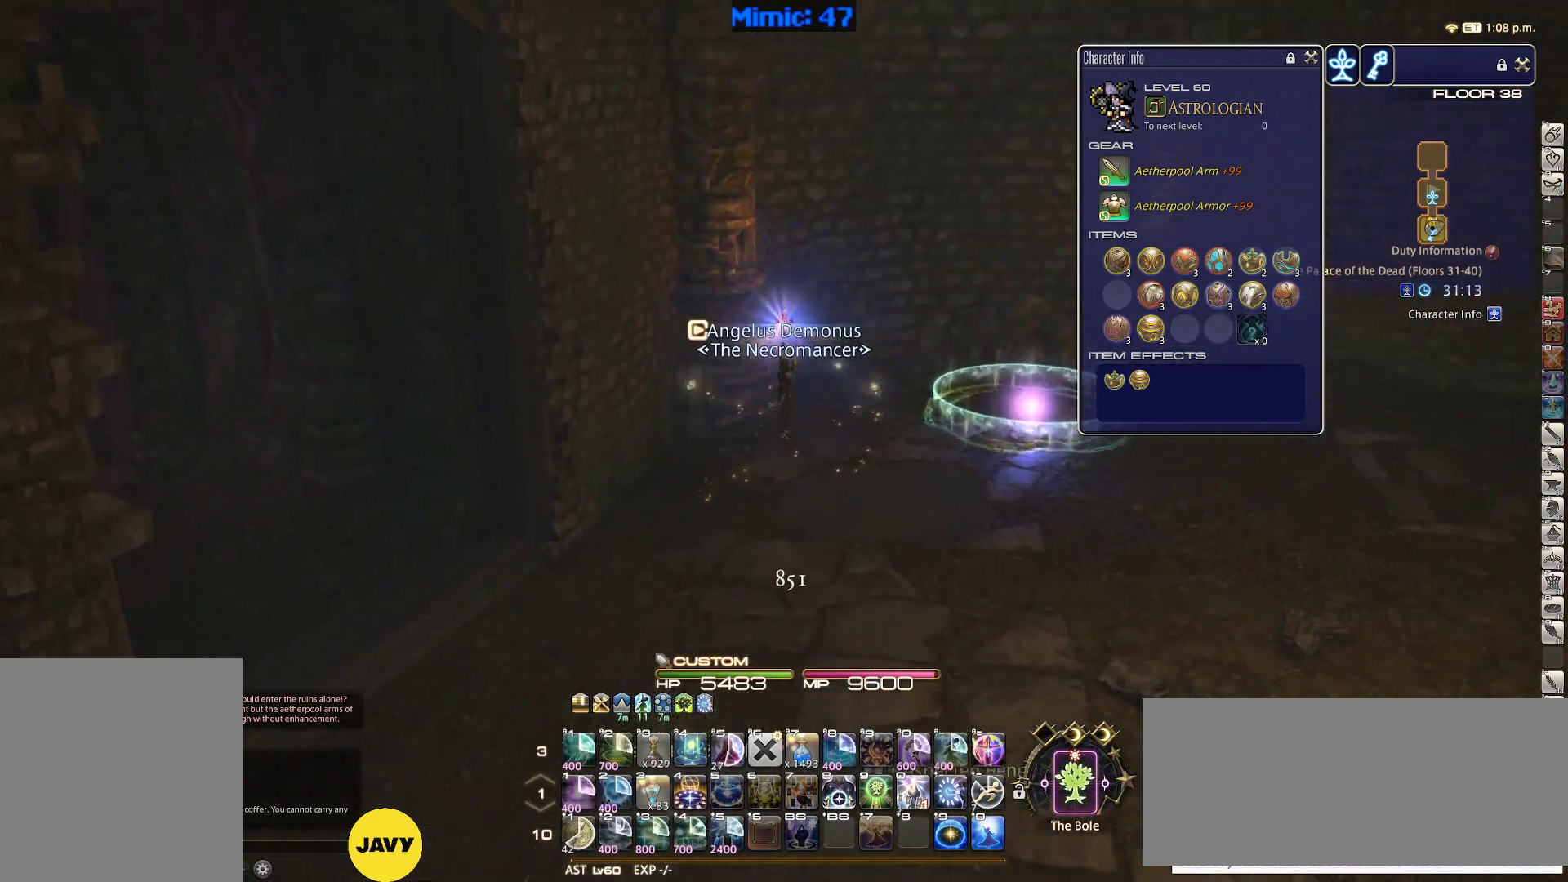
{"keys": ["w"], "events": []}
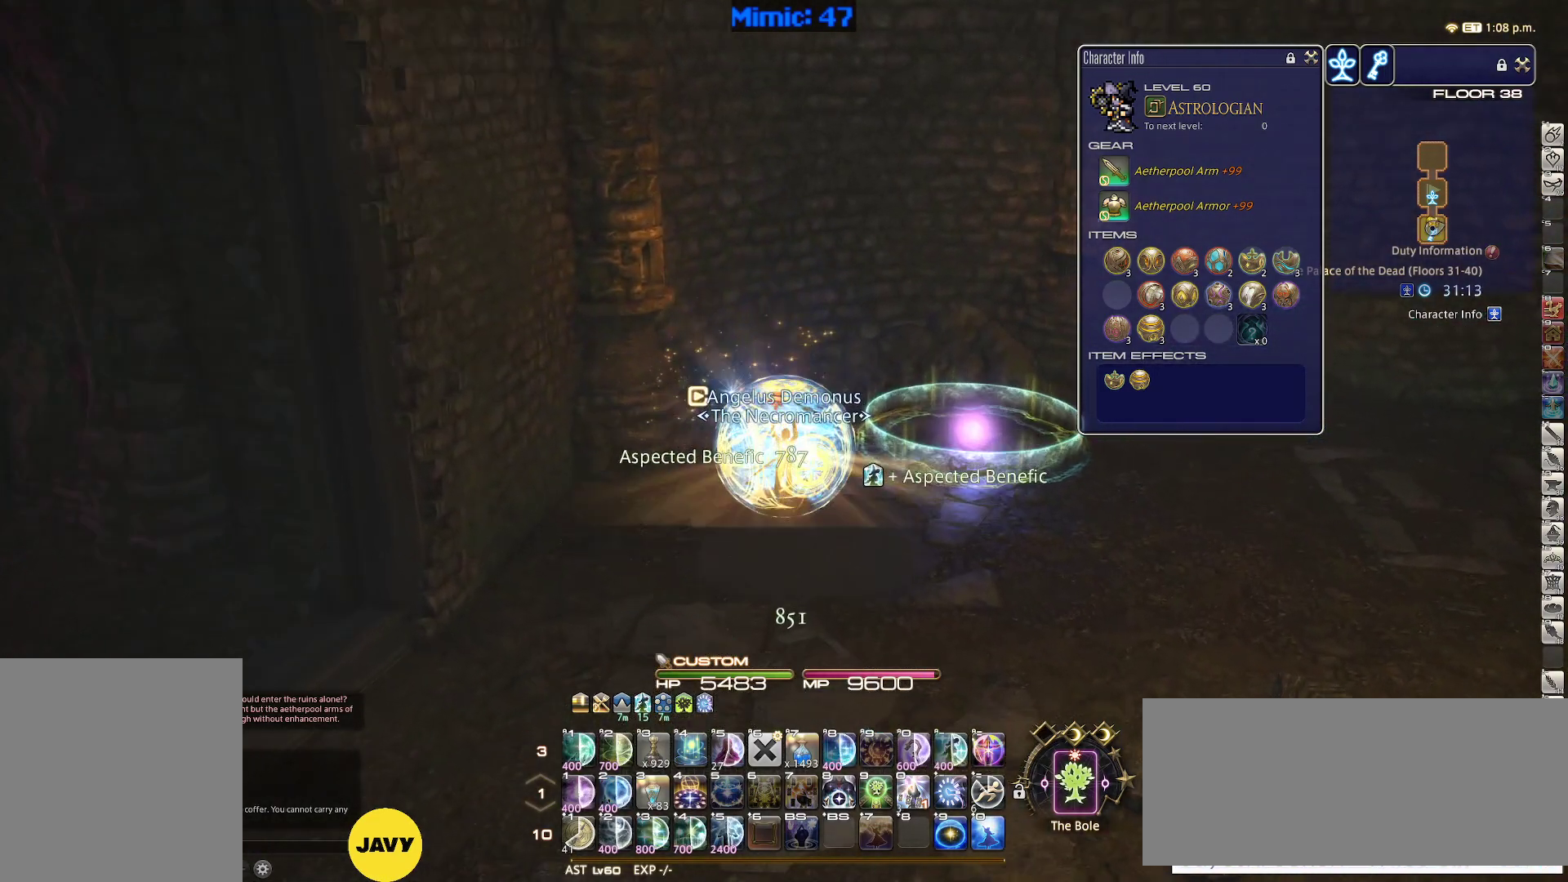
{"keys": ["w"], "events": [[33, "d", "down"], [83, "space", "down"], [233, "d", "up"], [233, "space", "up"]]}
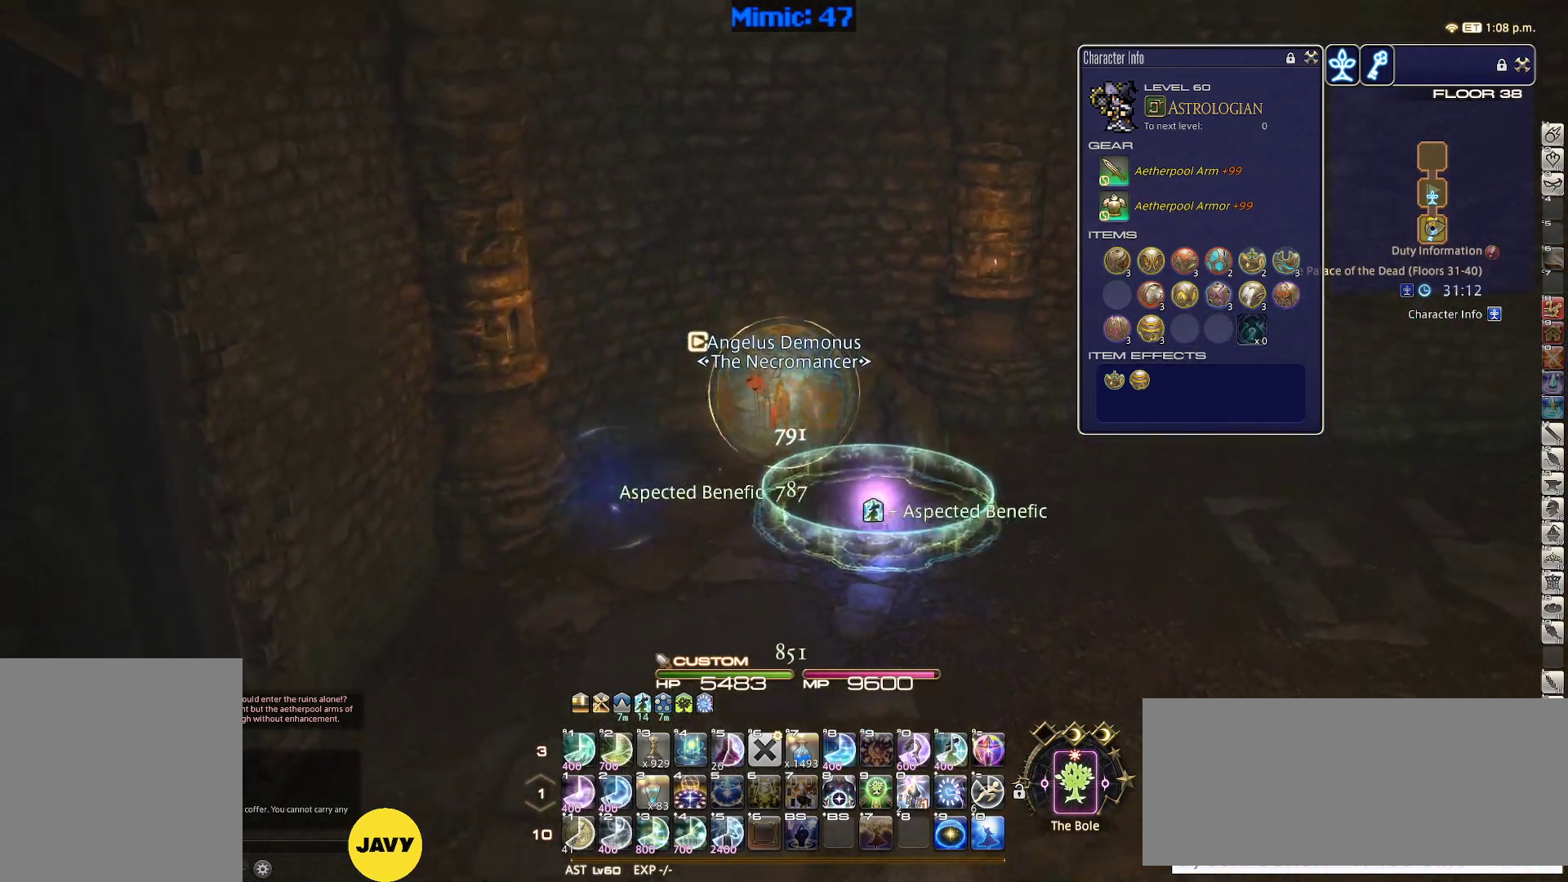
{"keys": ["s"], "events": [[17, "w", "up"], [250, "s", "down"]]}
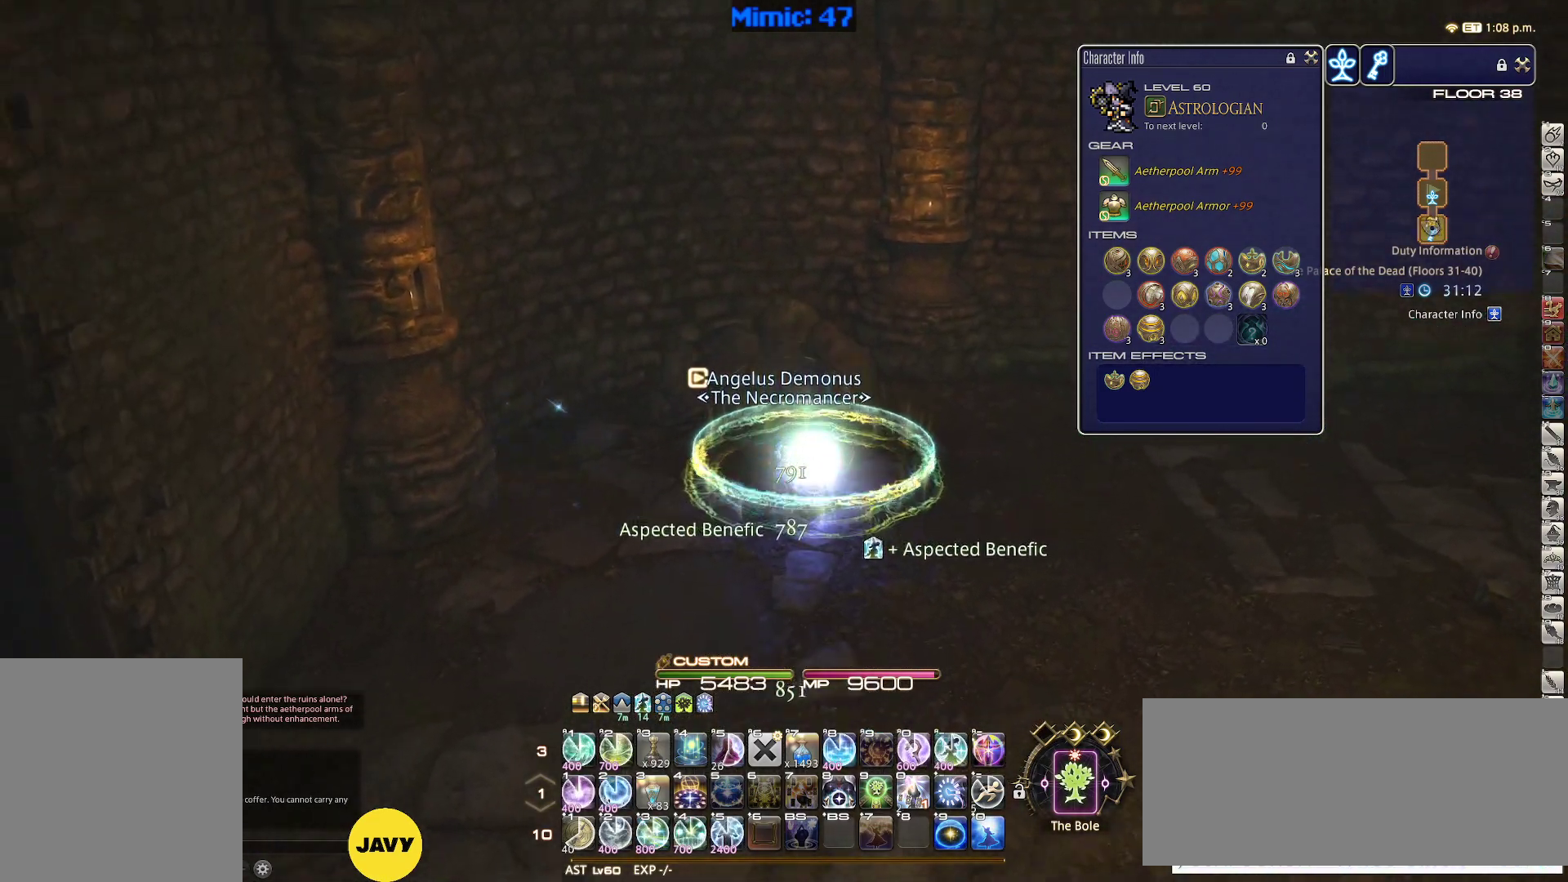
{"keys": [], "events": [[33, "lbracket", "down"], [33, "s", "up"], [67, "lbracket", "up"]]}